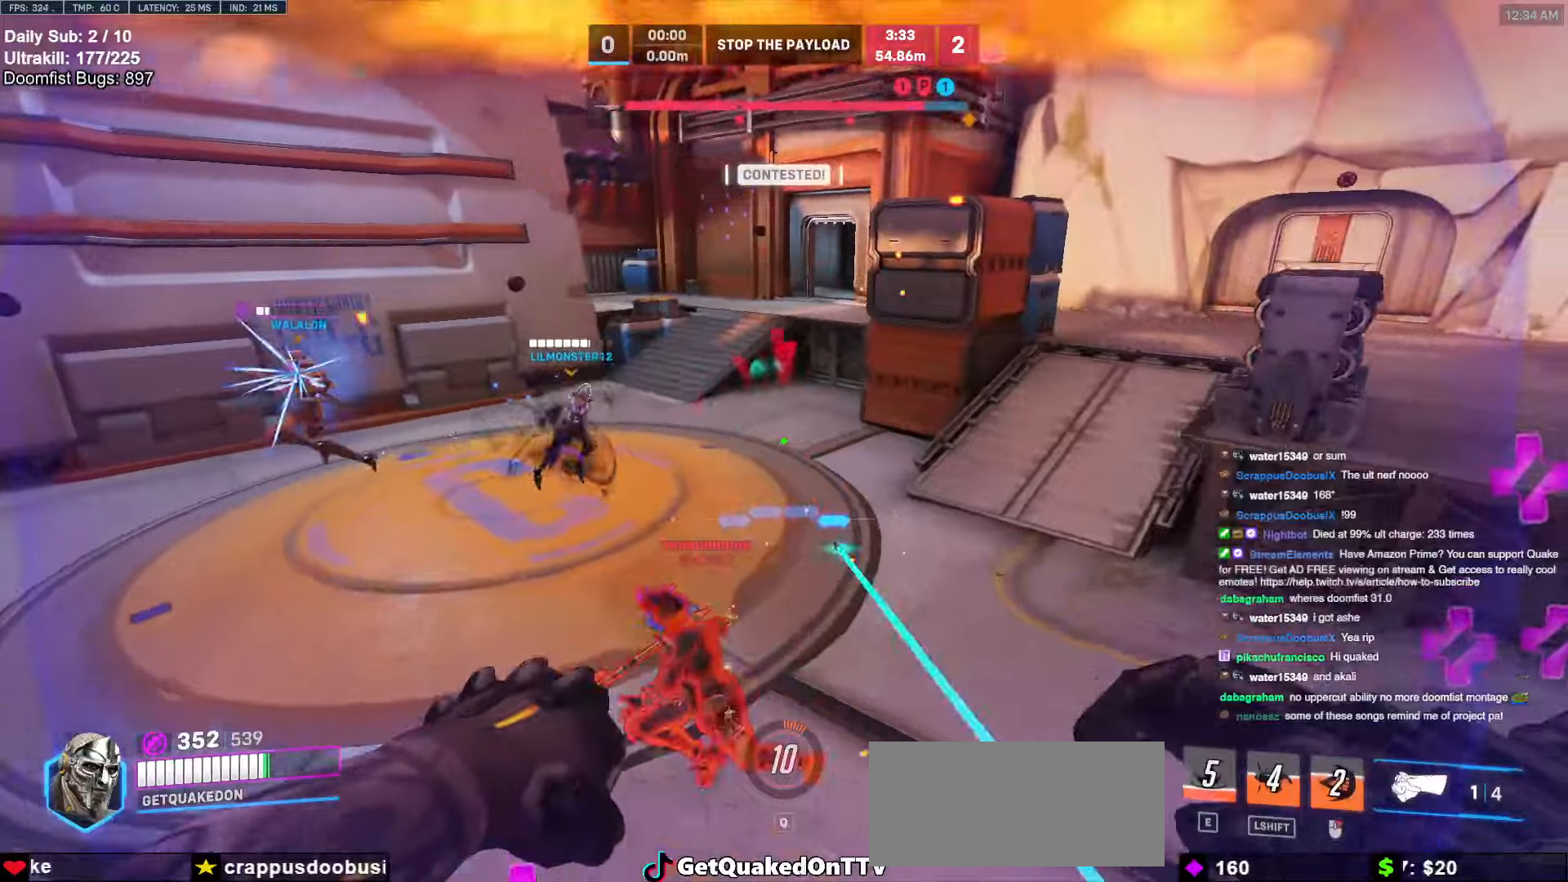
Gameplay with keyboard and mouse; each line is a JSON object with the keys and mouse buttons held at the frame after it. "events" lists presses ("down") and releases ("up") of "a", "ctrl", "d", "e", "f", "melee", "q", "r", "s", "shift", "space", "w", "mouse_left" and "mouse_right" between this image and that frame as [ms after this image, input, new state], when the widget could be followed in between. "mouse_left", "mouse_right" = the "left", "right" buttons of the "mouse" list. No other keys are recorded. Mouse movement is not recorded. Key names are as the overlay labels them; some are game actions (e.g. jump) rather than physical keys.
{"keys": ["a", "melee", "w"], "mouse": ["left"], "events": [[85, "a", "down"], [270, "mouse_left", "down"], [321, "a", "up"], [422, "melee", "down"], [473, "a", "down"]]}
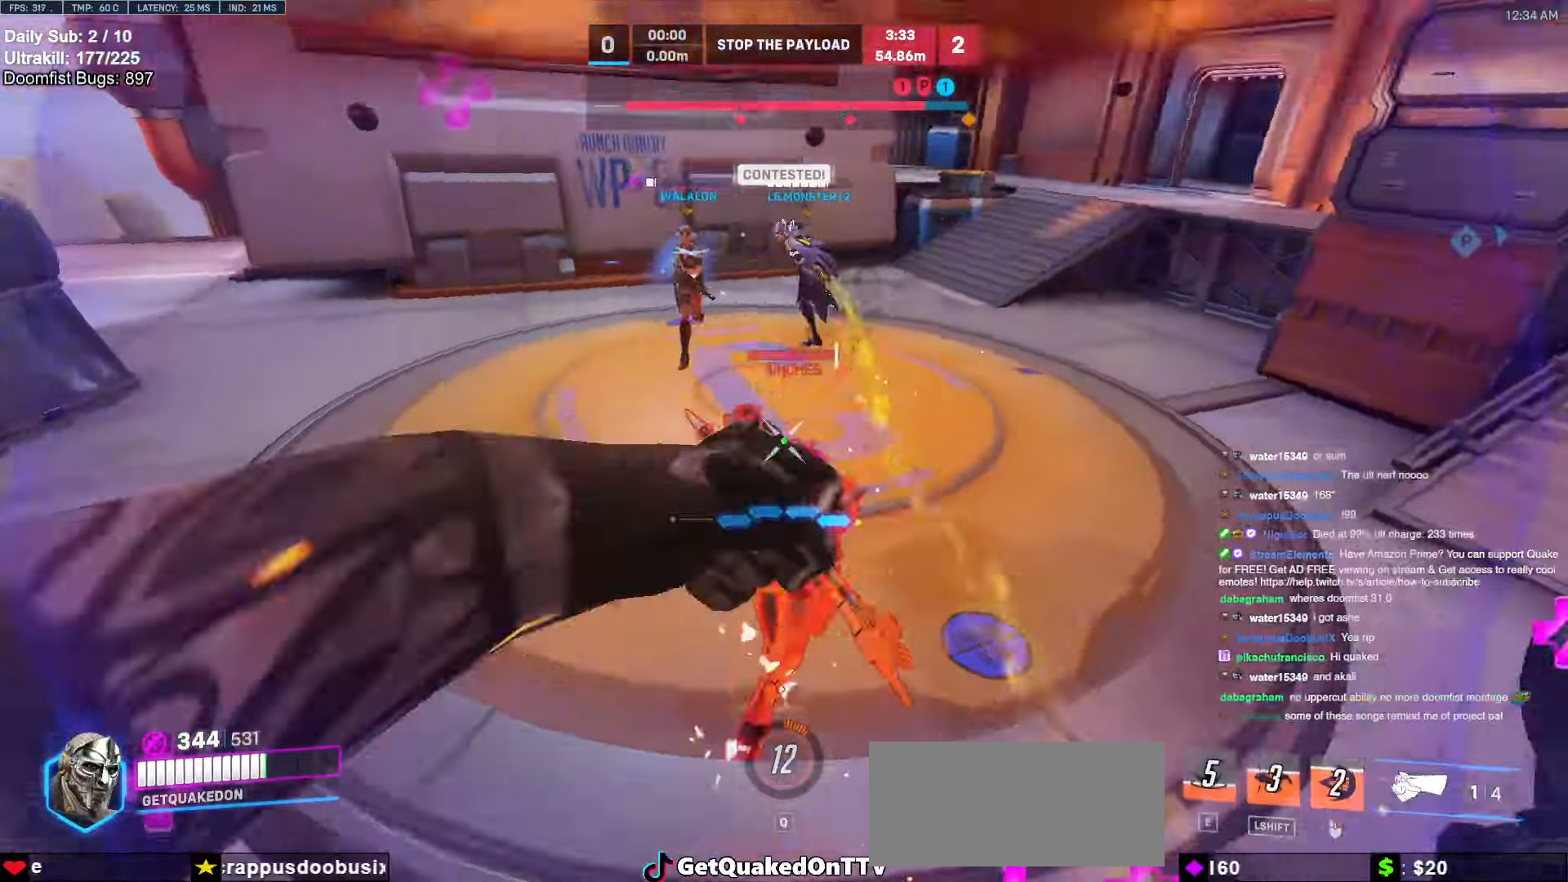
{"keys": ["a"], "mouse": ["left"], "events": [[17, "mouse_left", "up"], [50, "melee", "up"], [50, "w", "up"], [473, "mouse_left", "down"]]}
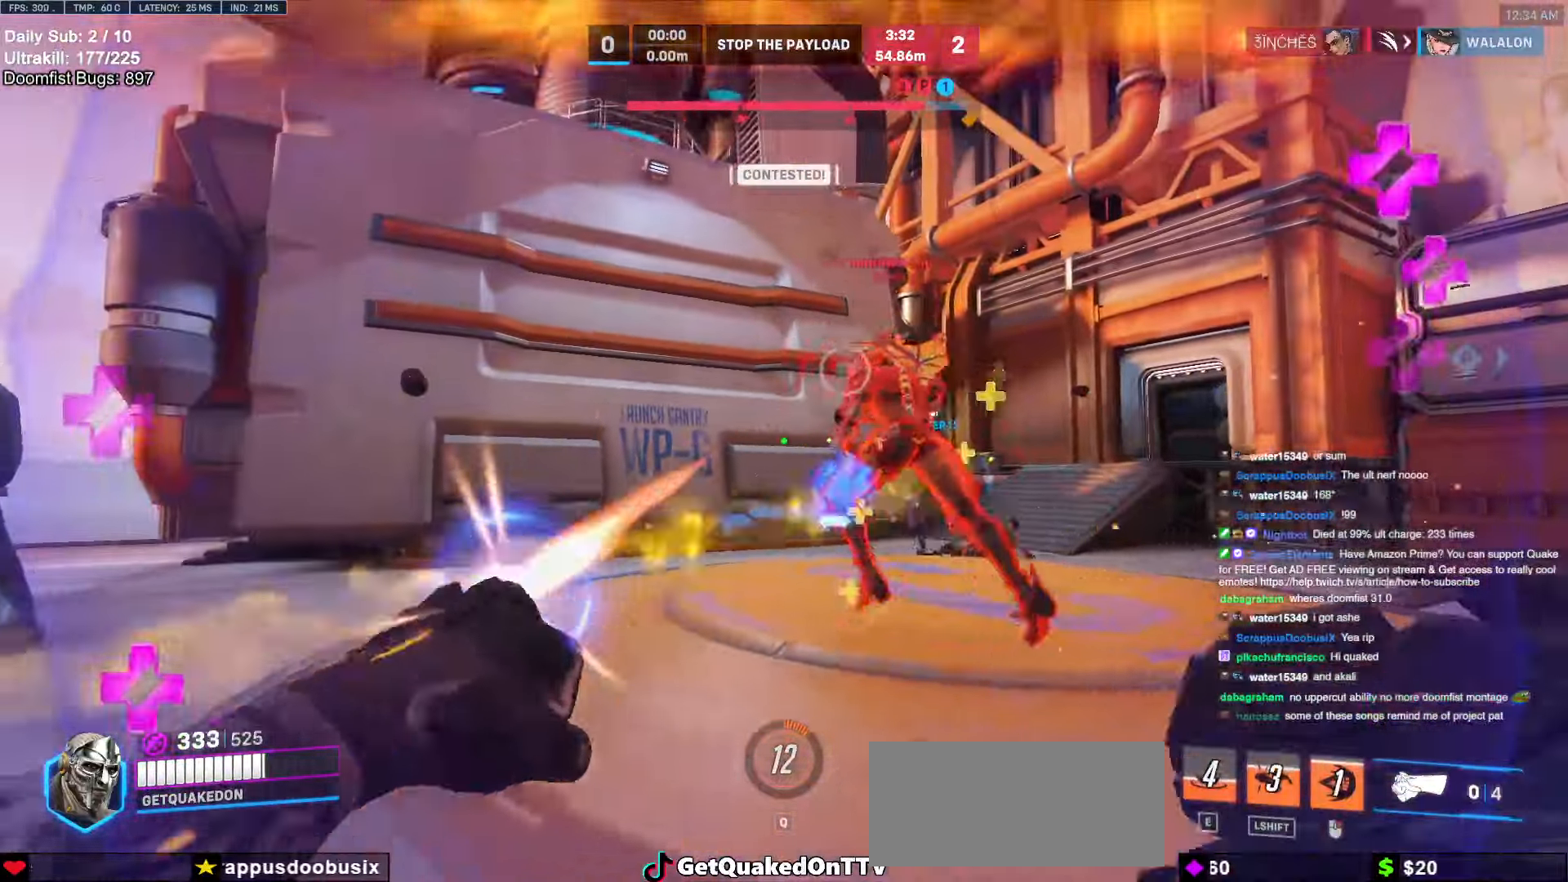
{"keys": ["w"], "mouse": ["right"], "events": [[102, "mouse_left", "up"], [102, "mouse_right", "down"], [338, "w", "down"], [389, "a", "up"]]}
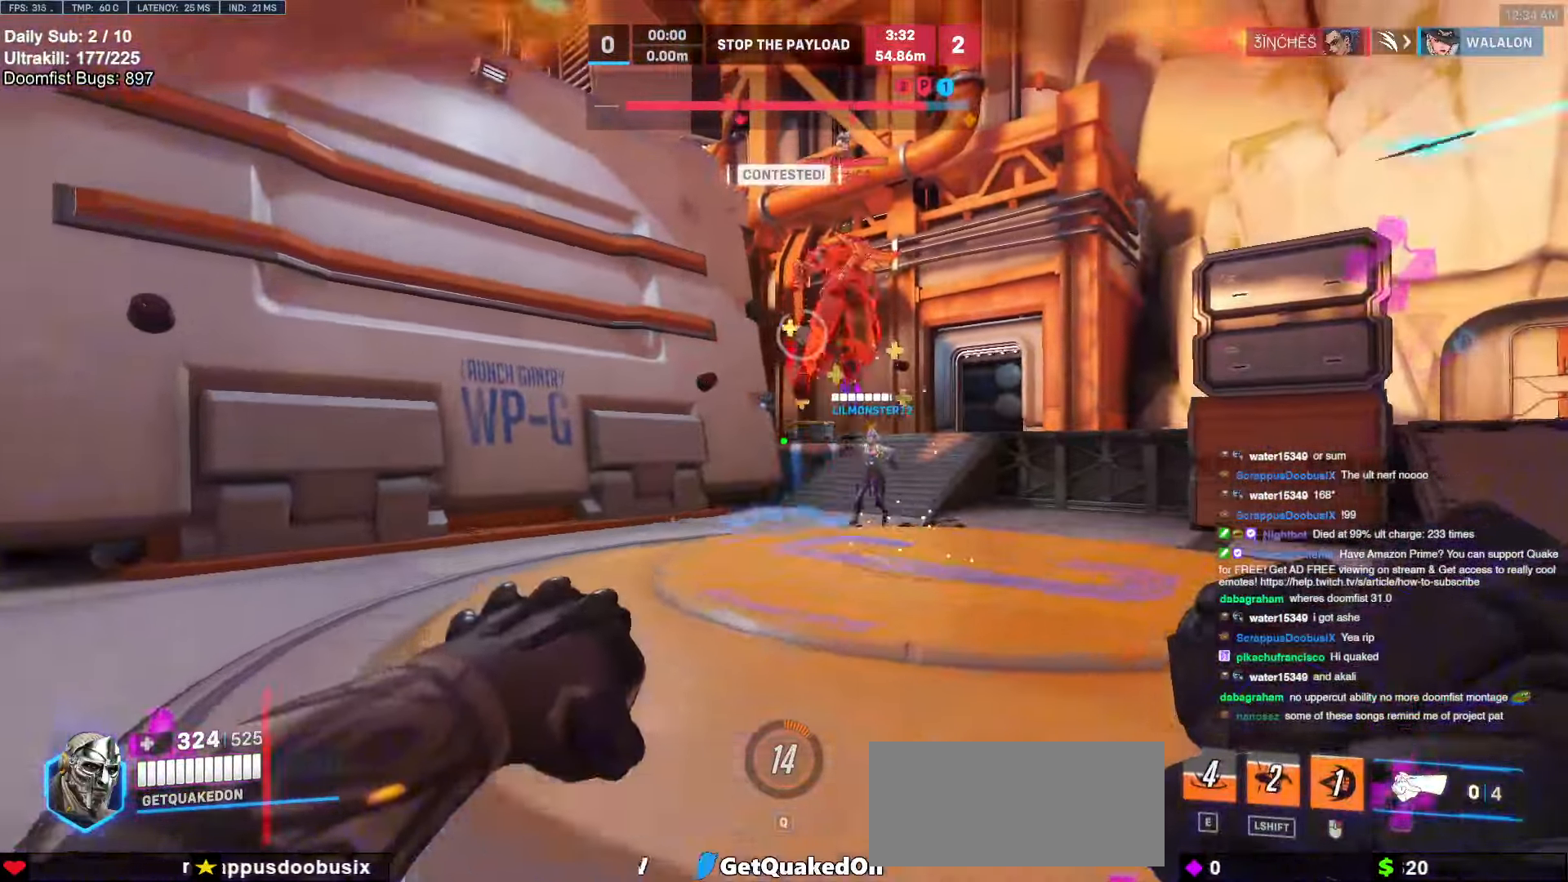
{"keys": ["a", "w"], "mouse": ["right"], "events": [[51, "space", "down"], [85, "d", "down"], [135, "d", "up"], [135, "space", "up"], [237, "a", "down"]]}
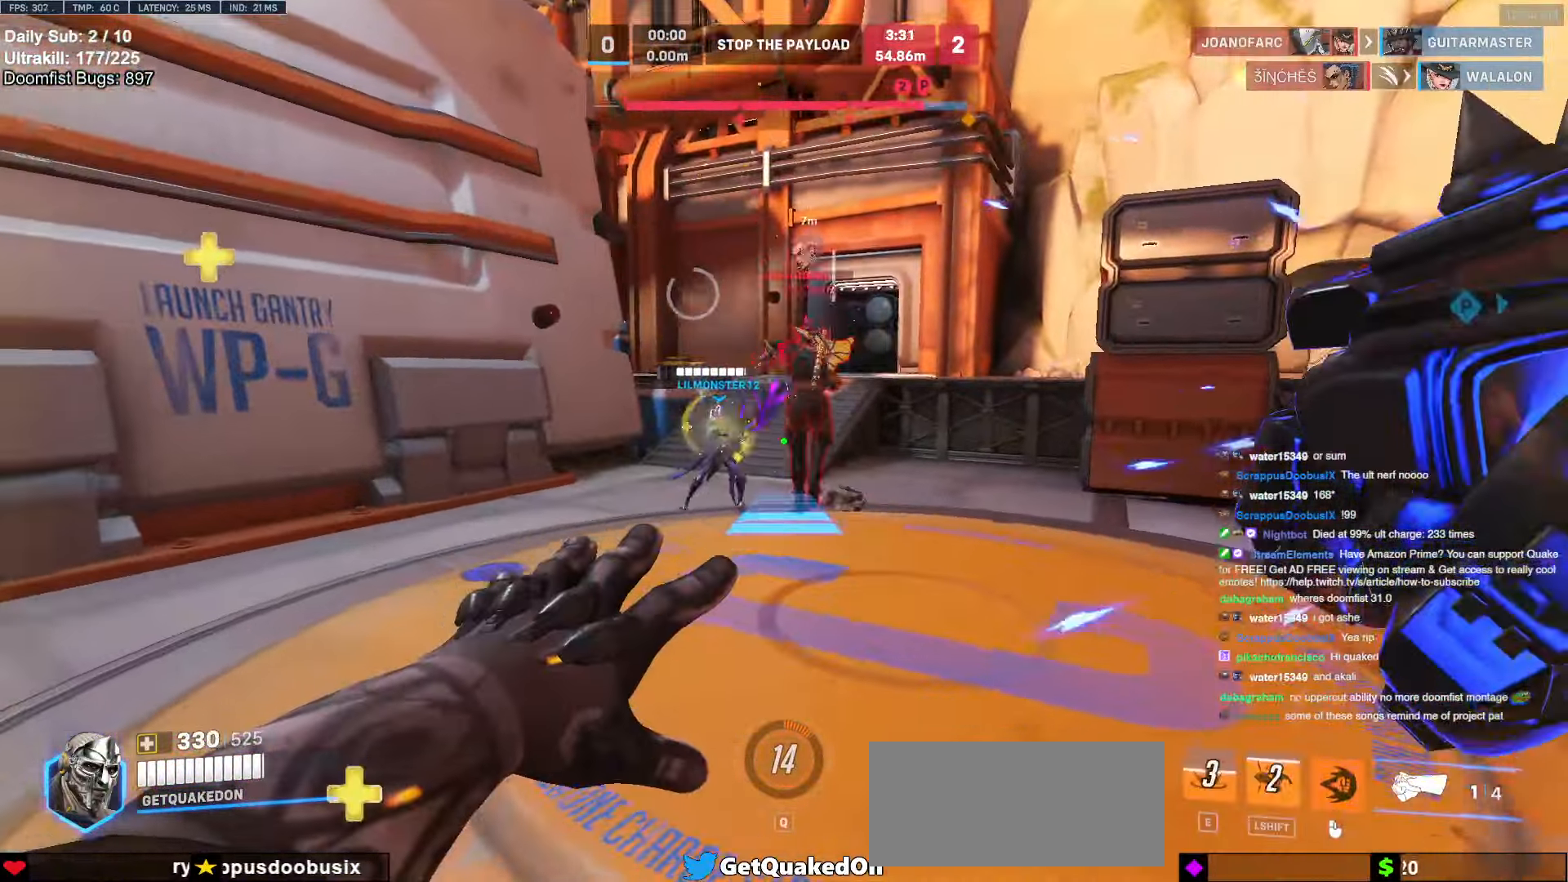
{"keys": ["a", "w"], "mouse": ["right"], "events": []}
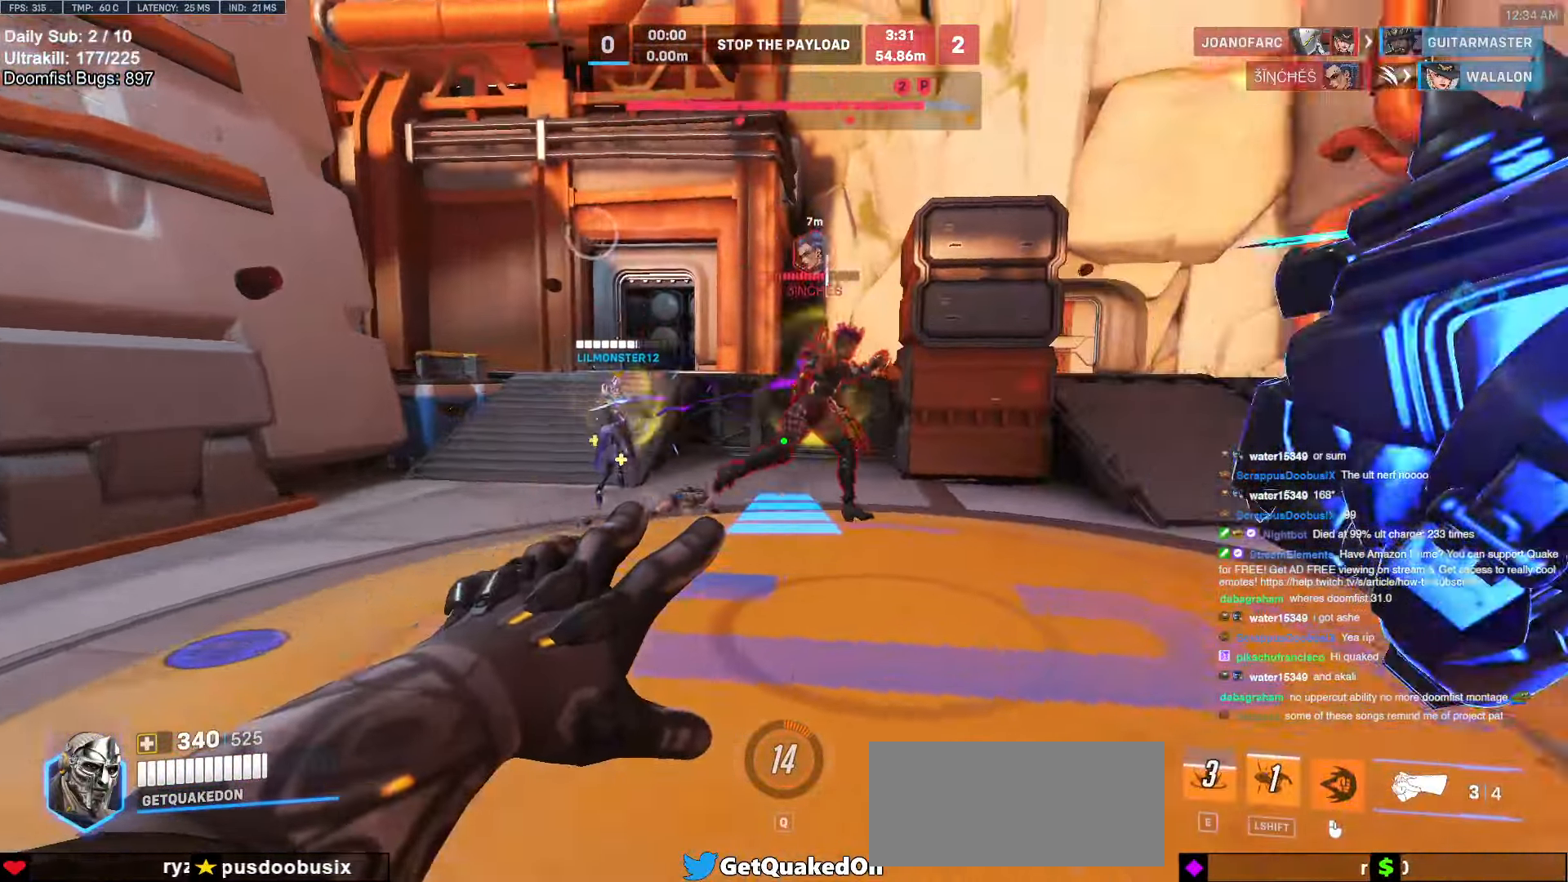
{"keys": ["w"], "mouse": ["left"], "events": [[67, "mouse_right", "up"], [118, "a", "up"], [456, "mouse_left", "down"]]}
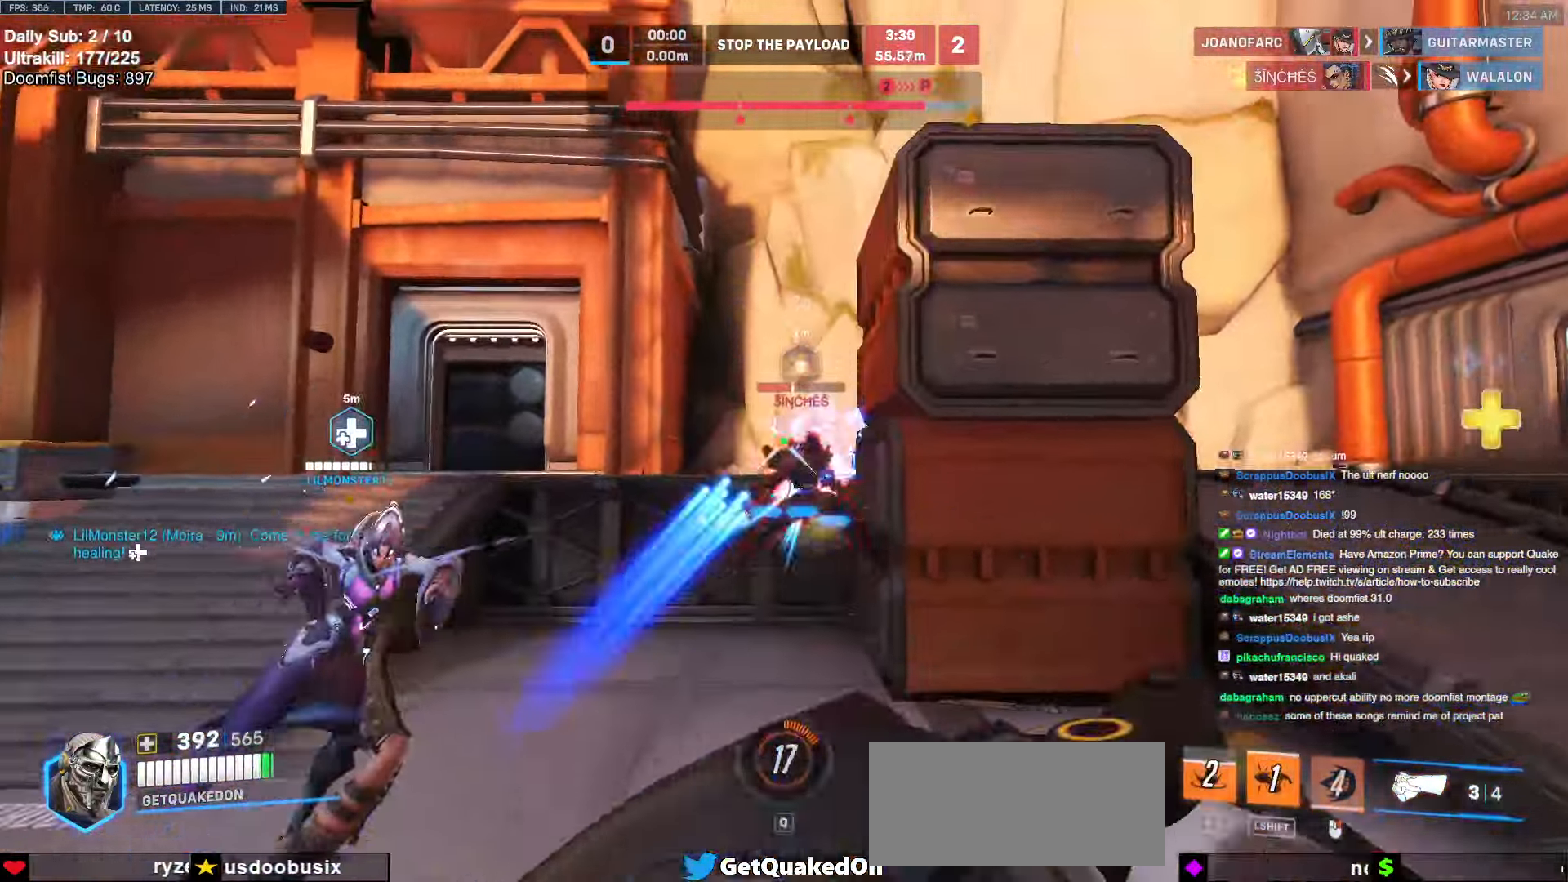
{"keys": ["w"], "mouse": [], "events": [[136, "mouse_left", "up"], [288, "mouse_left", "down"], [456, "mouse_left", "up"]]}
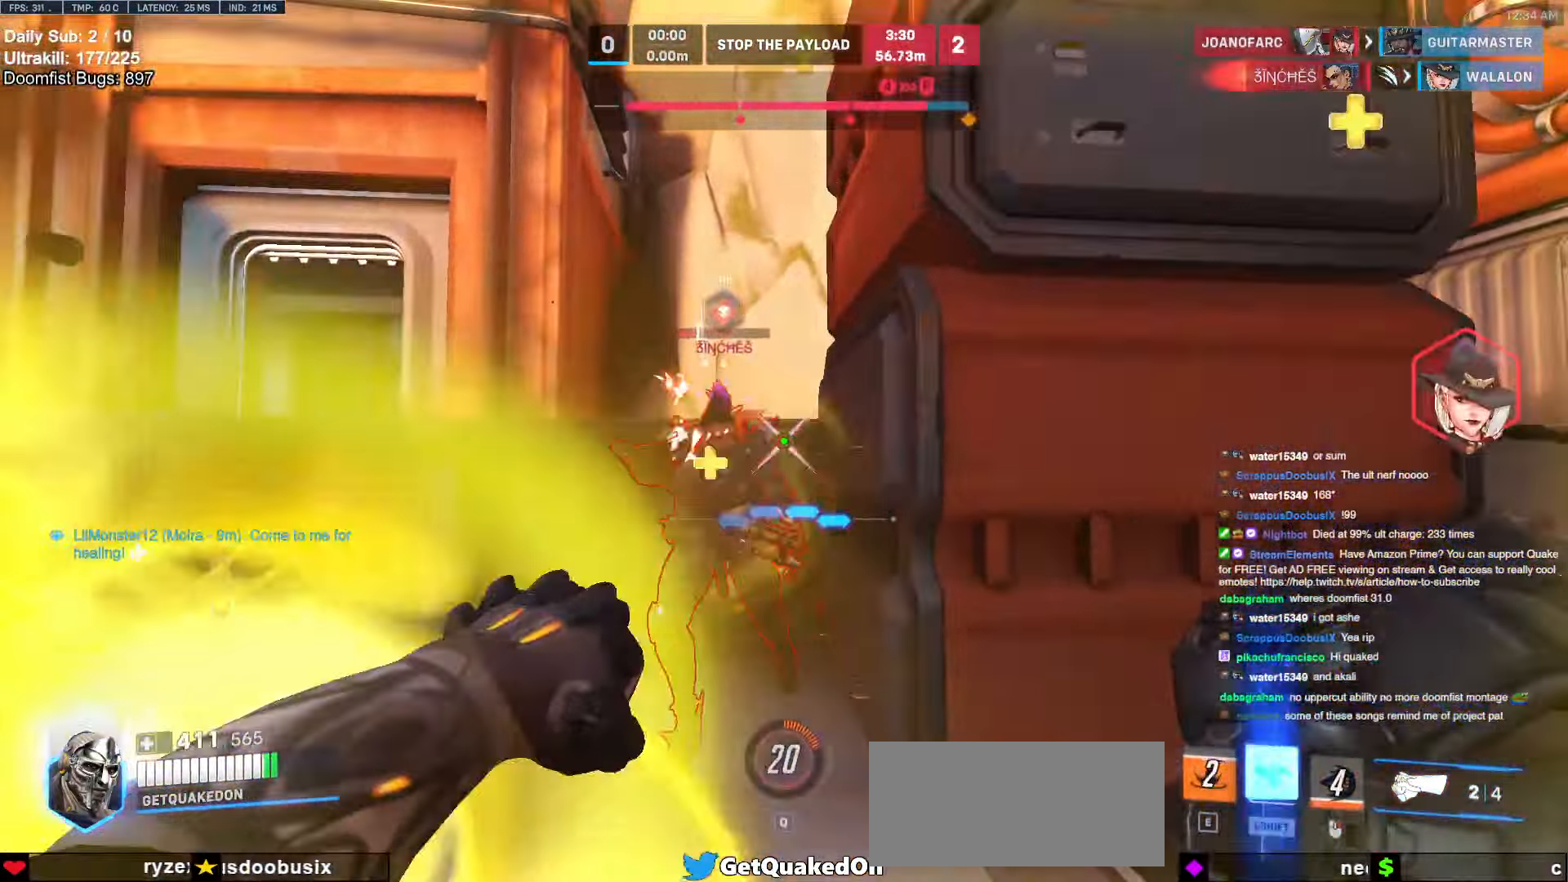
{"keys": ["d", "w"], "mouse": [], "events": [[85, "mouse_left", "down"], [270, "melee", "down"], [372, "d", "down"], [372, "mouse_left", "up"], [422, "melee", "up"]]}
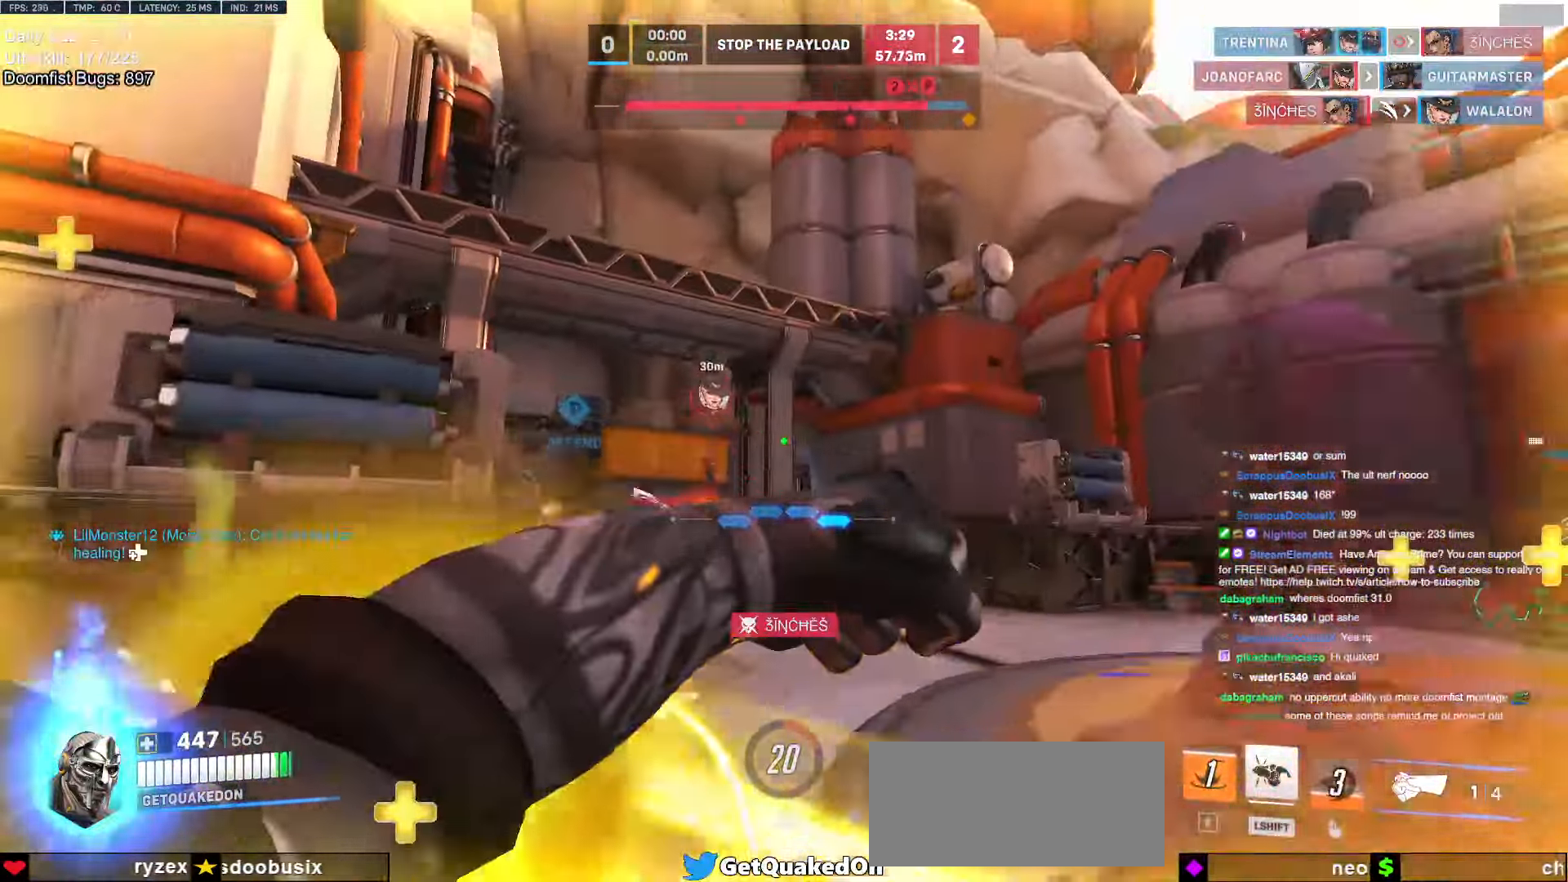
{"keys": ["a", "w"], "mouse": ["left"], "events": [[118, "d", "up"], [304, "a", "down"], [405, "mouse_left", "down"]]}
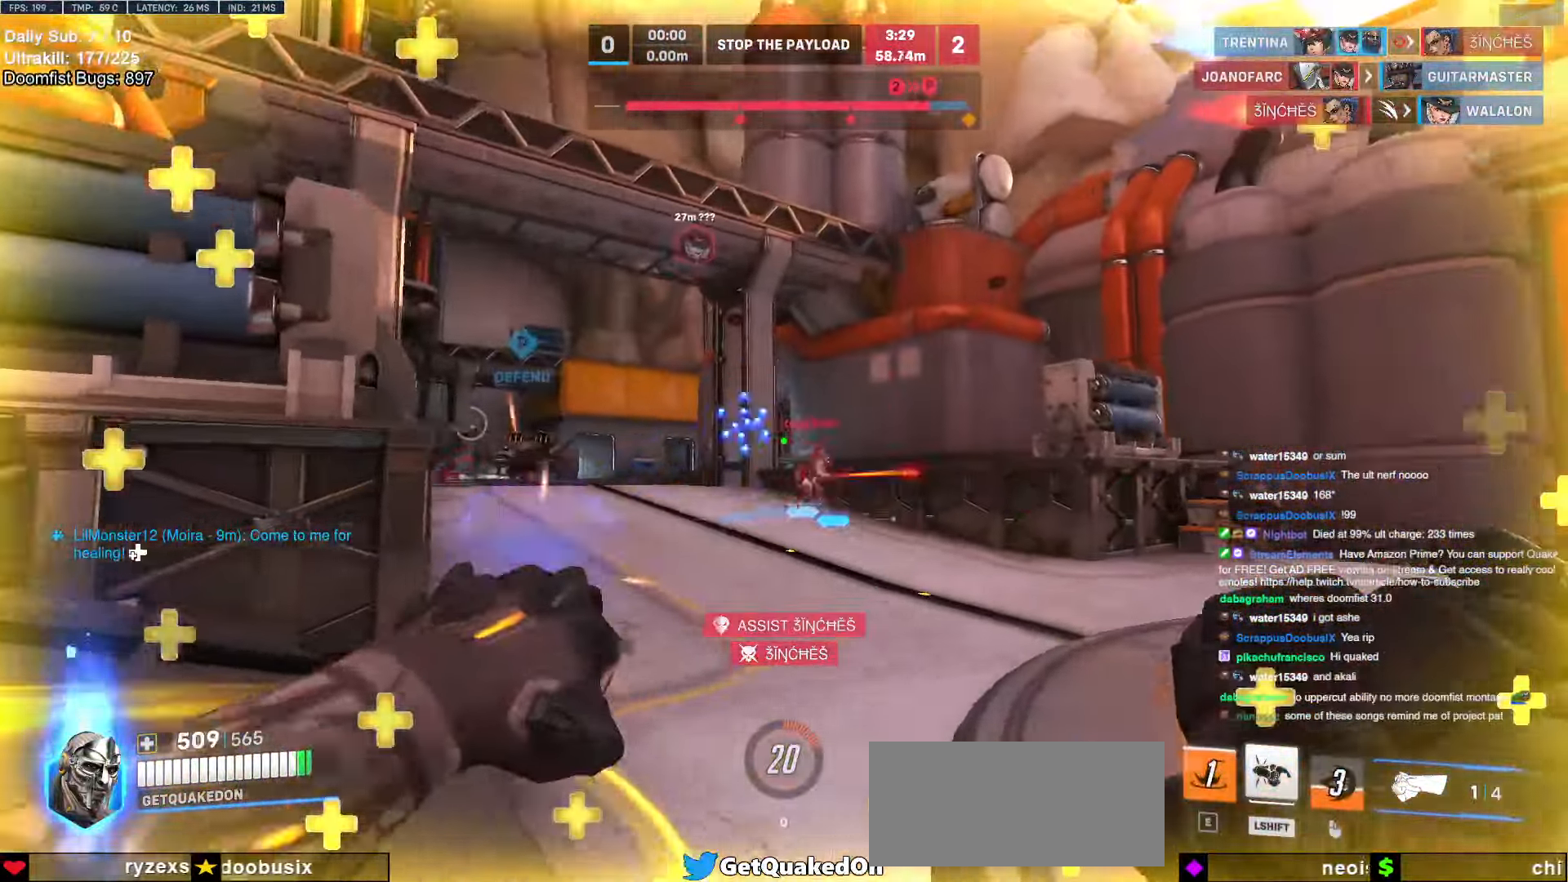
{"keys": ["w"], "mouse": [], "events": [[33, "mouse_left", "up"], [33, "w", "up"], [253, "a", "up"], [304, "space", "down"], [304, "w", "down"], [354, "space", "up"]]}
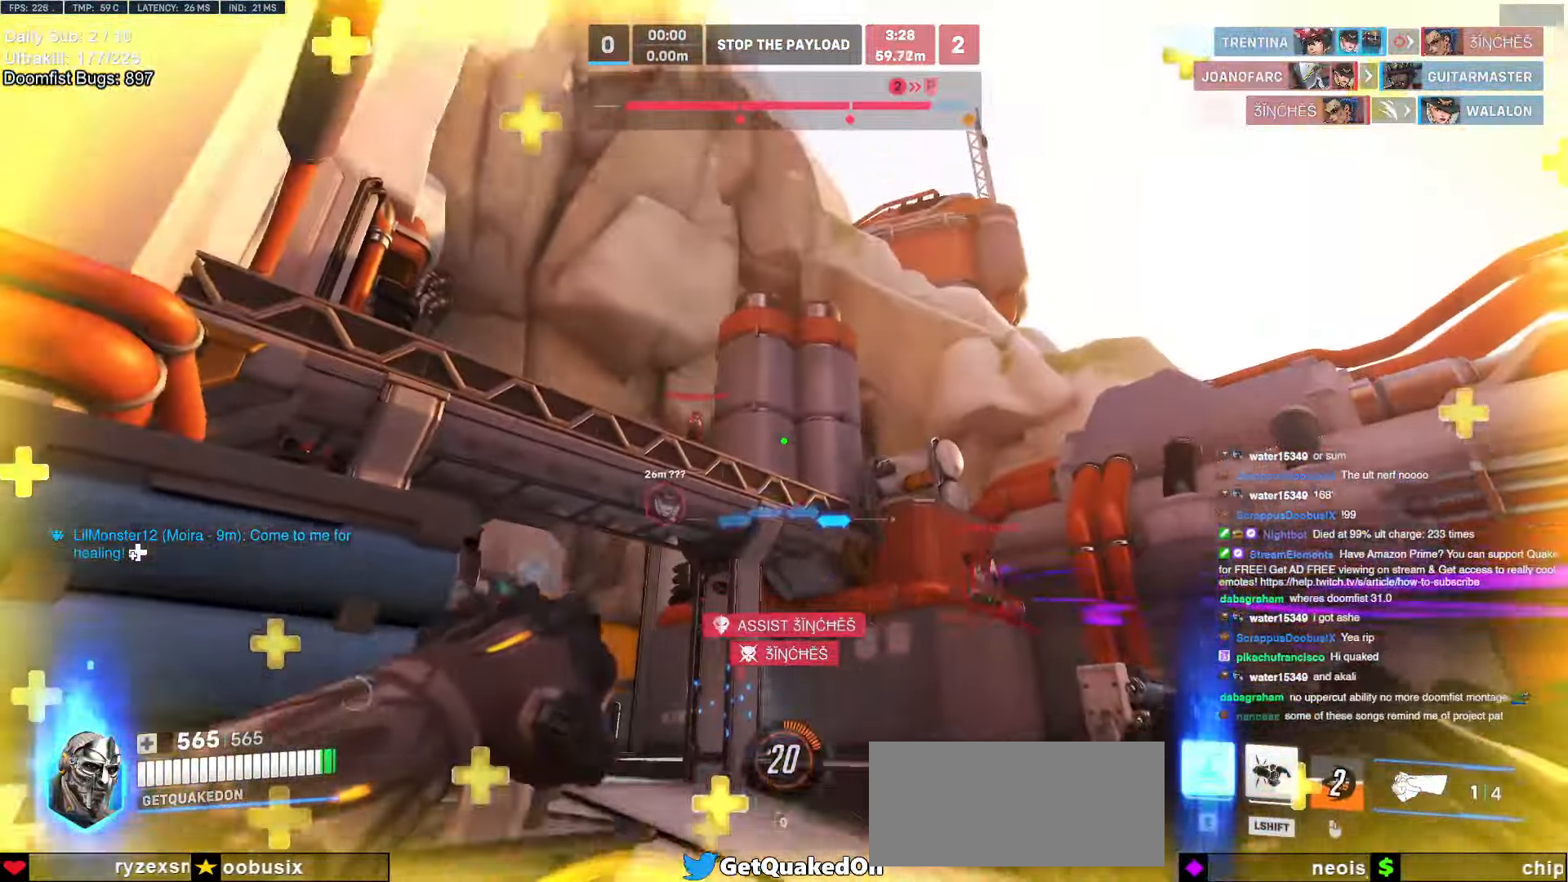
{"keys": ["w"], "mouse": [], "events": [[237, "e", "down"], [321, "e", "up"], [372, "e", "down"], [473, "e", "up"]]}
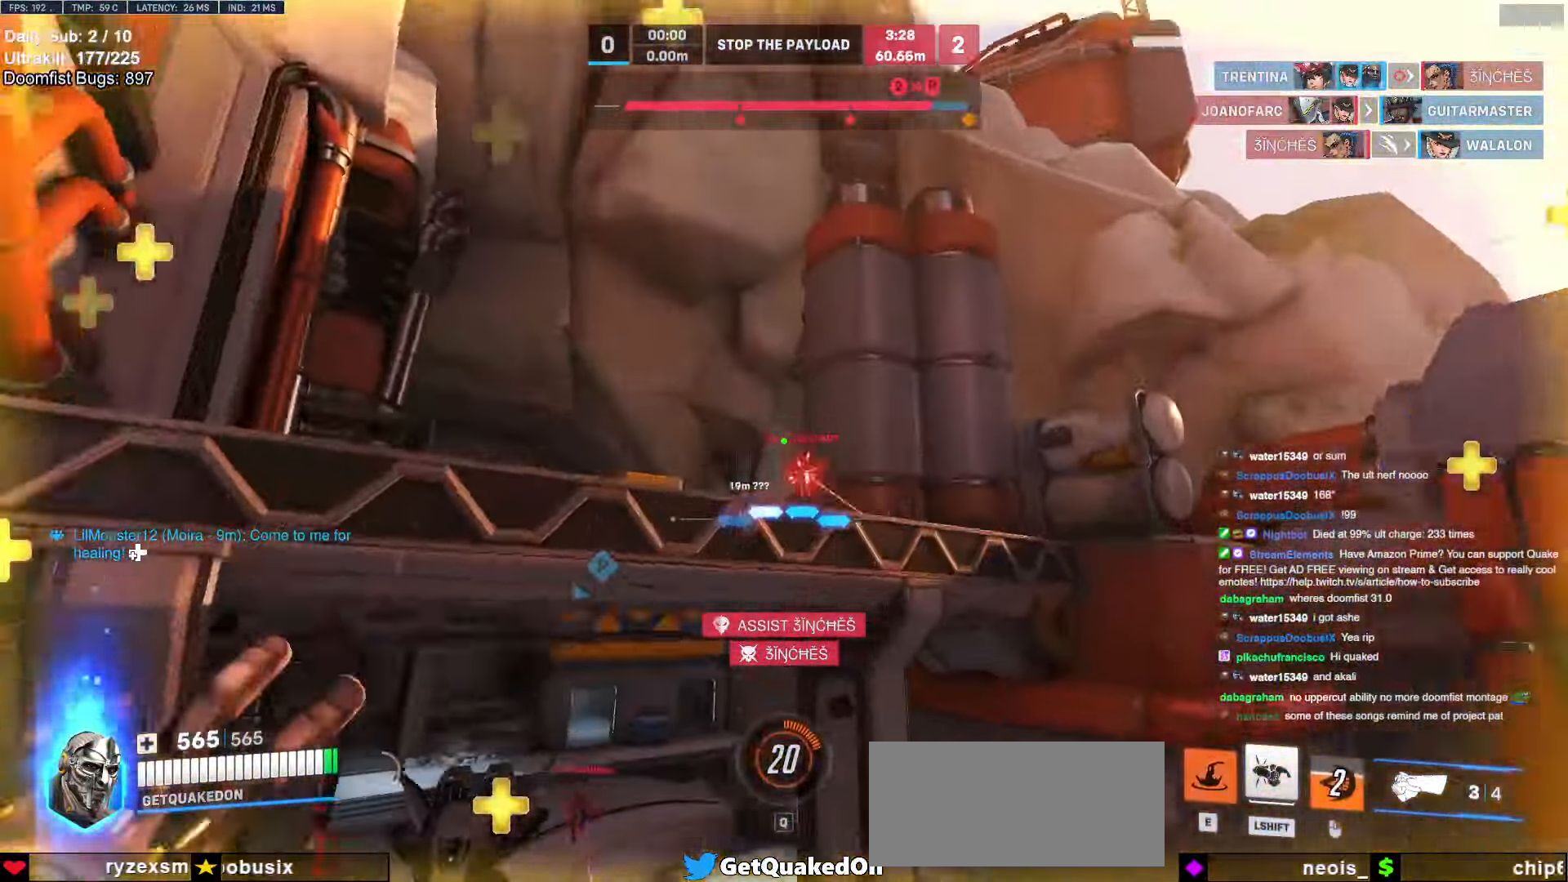
{"keys": ["w"], "mouse": [], "events": [[68, "e", "down"], [118, "e", "up"], [220, "e", "down"], [304, "e", "up"], [355, "mouse_left", "down"], [489, "mouse_left", "up"]]}
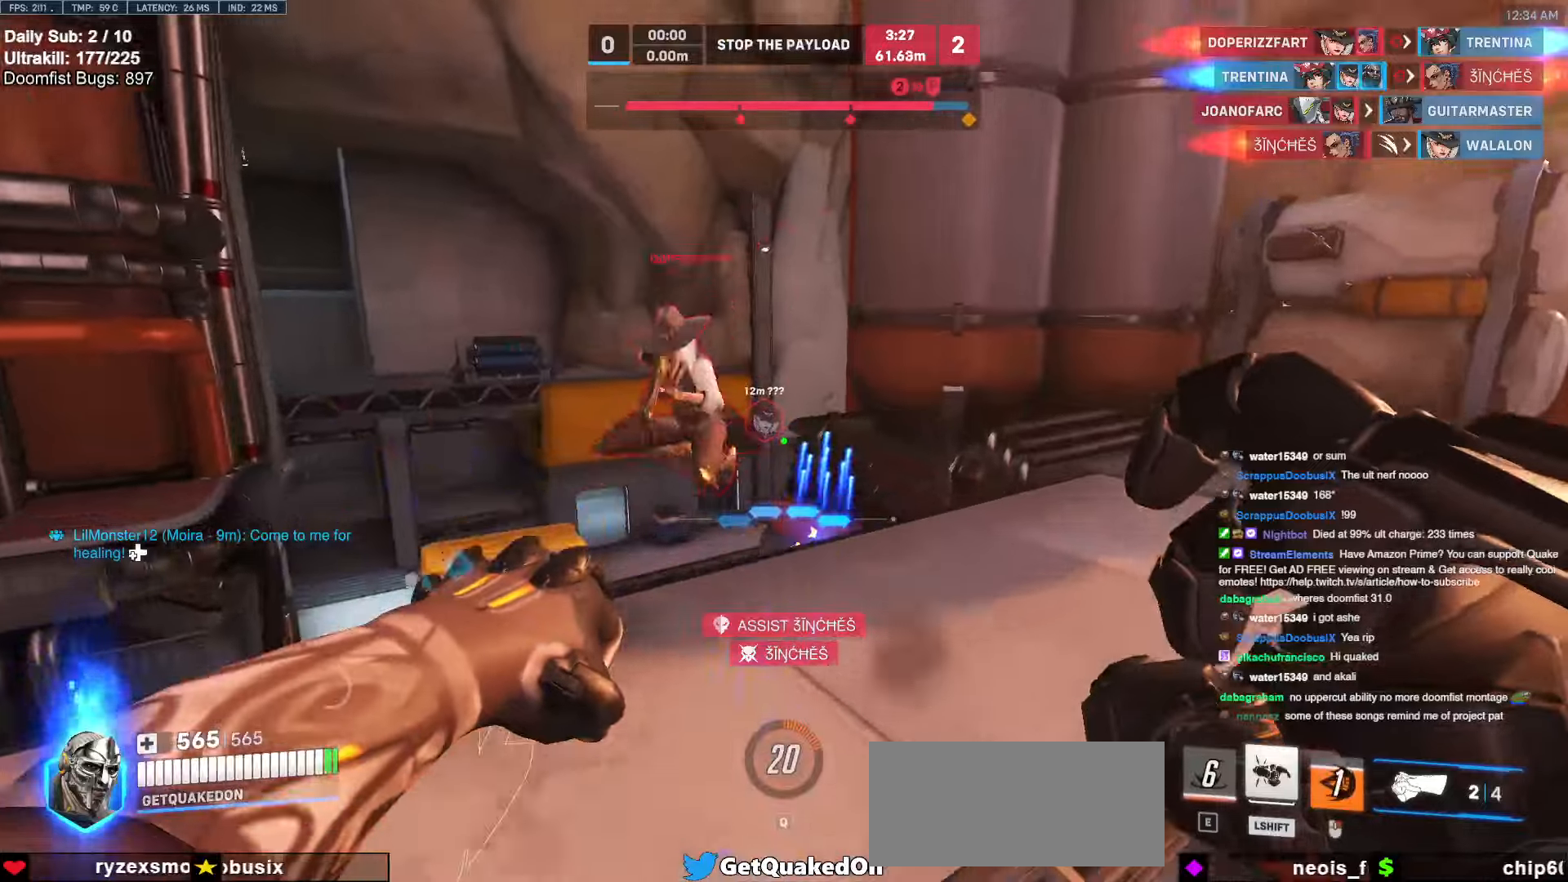
{"keys": ["d", "melee"], "mouse": [], "events": [[118, "a", "down"], [220, "a", "up"], [220, "mouse_left", "down"], [304, "a", "down"], [304, "melee", "down"], [355, "a", "up"], [355, "d", "down"], [405, "mouse_left", "up"], [405, "w", "up"]]}
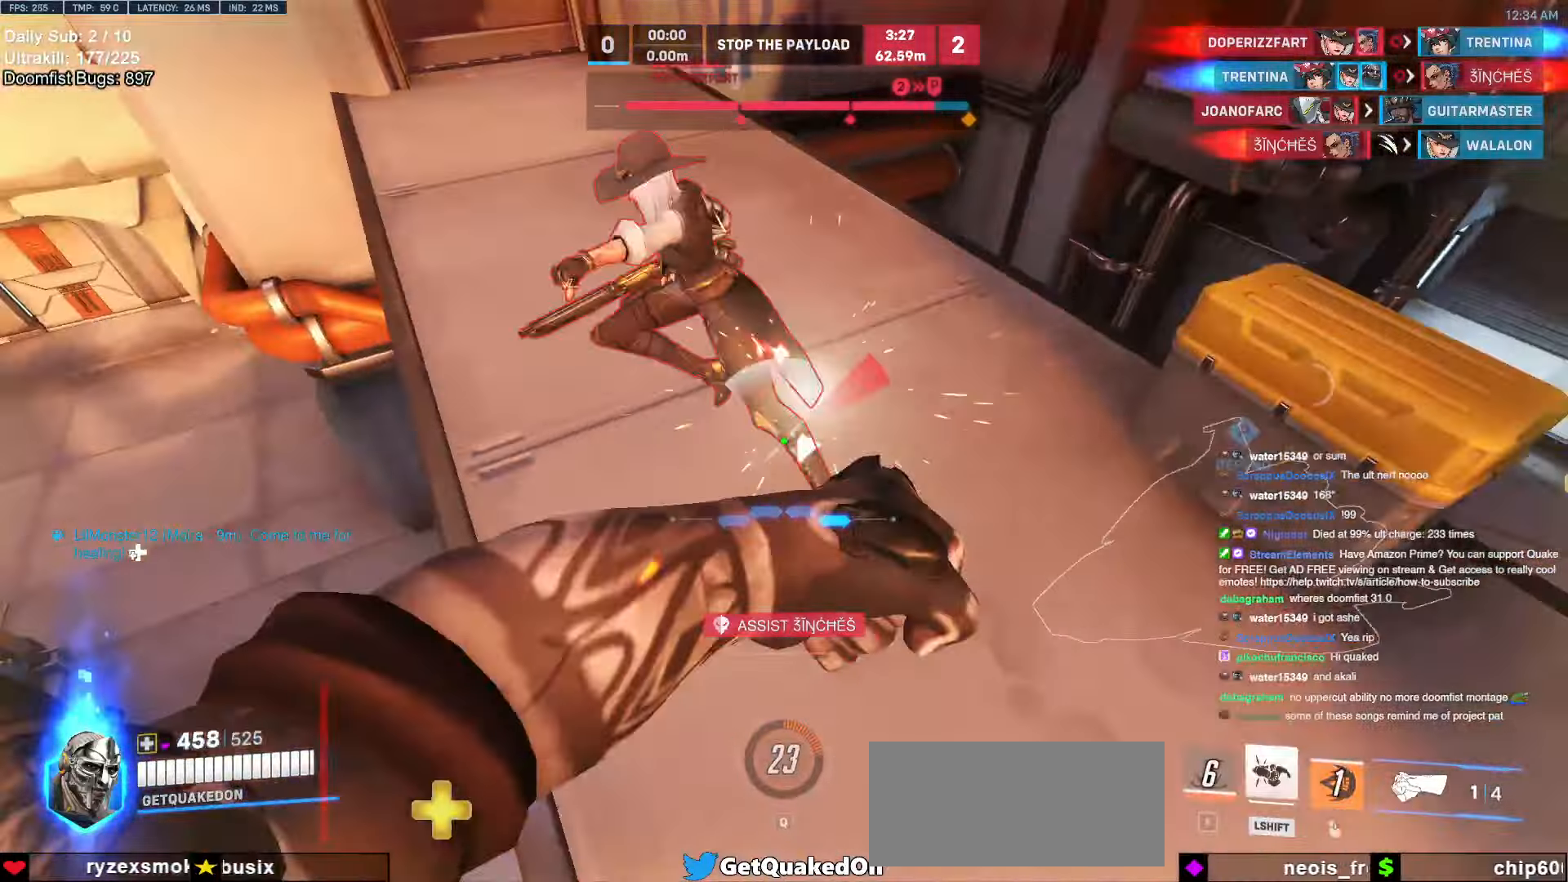
{"keys": ["w"], "mouse": ["left", "right"], "events": [[51, "melee", "up"], [236, "w", "down"], [287, "d", "up"], [338, "a", "down"], [338, "mouse_left", "down"], [388, "a", "up"], [388, "mouse_right", "down"]]}
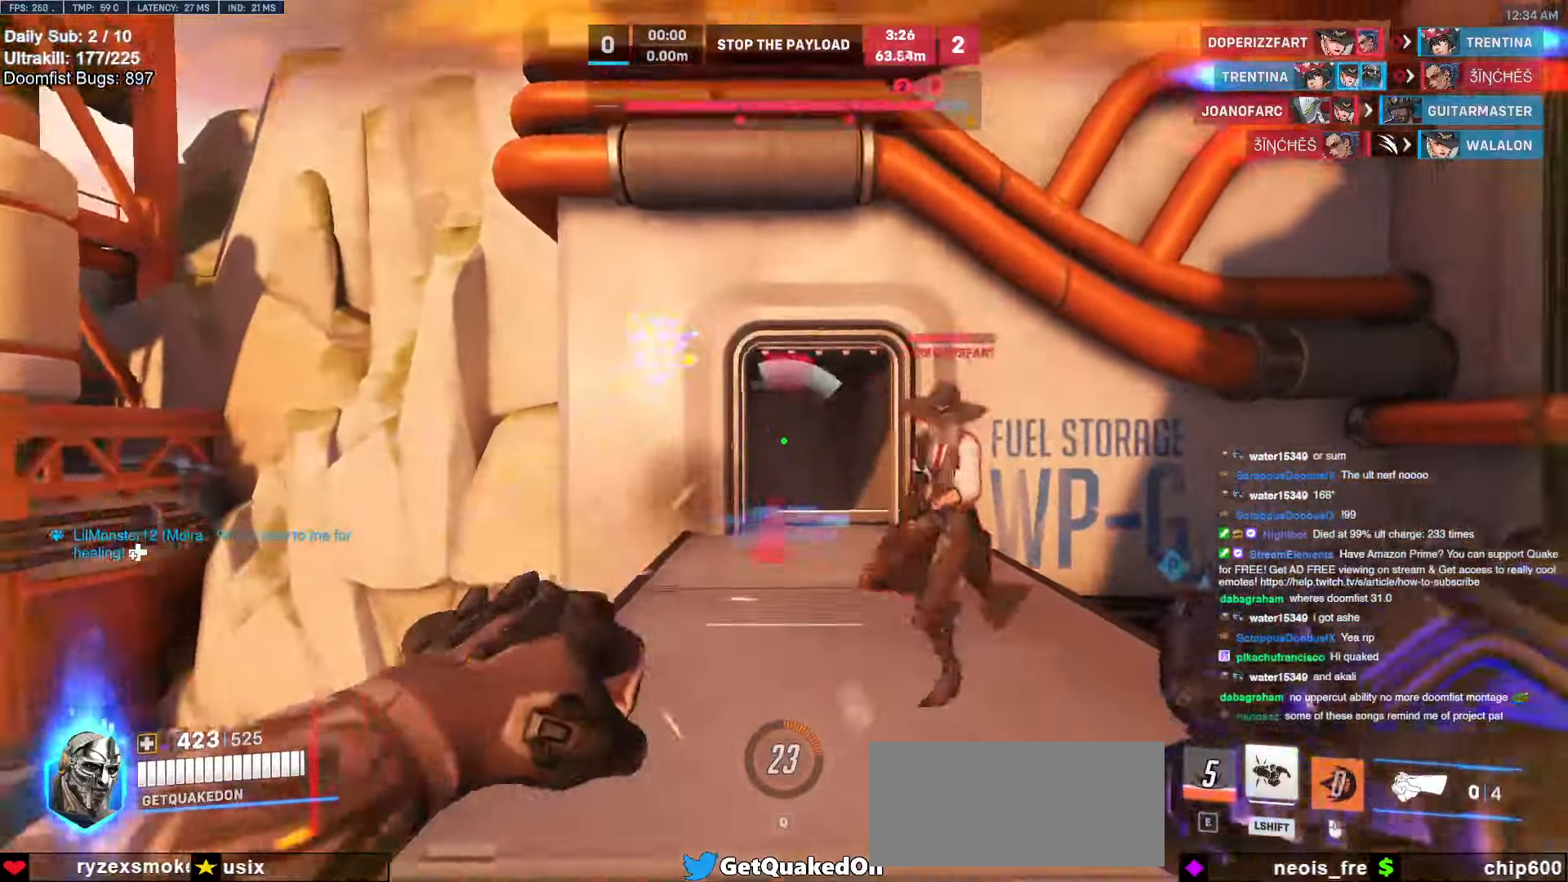
{"keys": ["w"], "mouse": [], "events": [[16, "mouse_left", "up"], [67, "d", "down"], [287, "d", "up"], [388, "mouse_right", "up"]]}
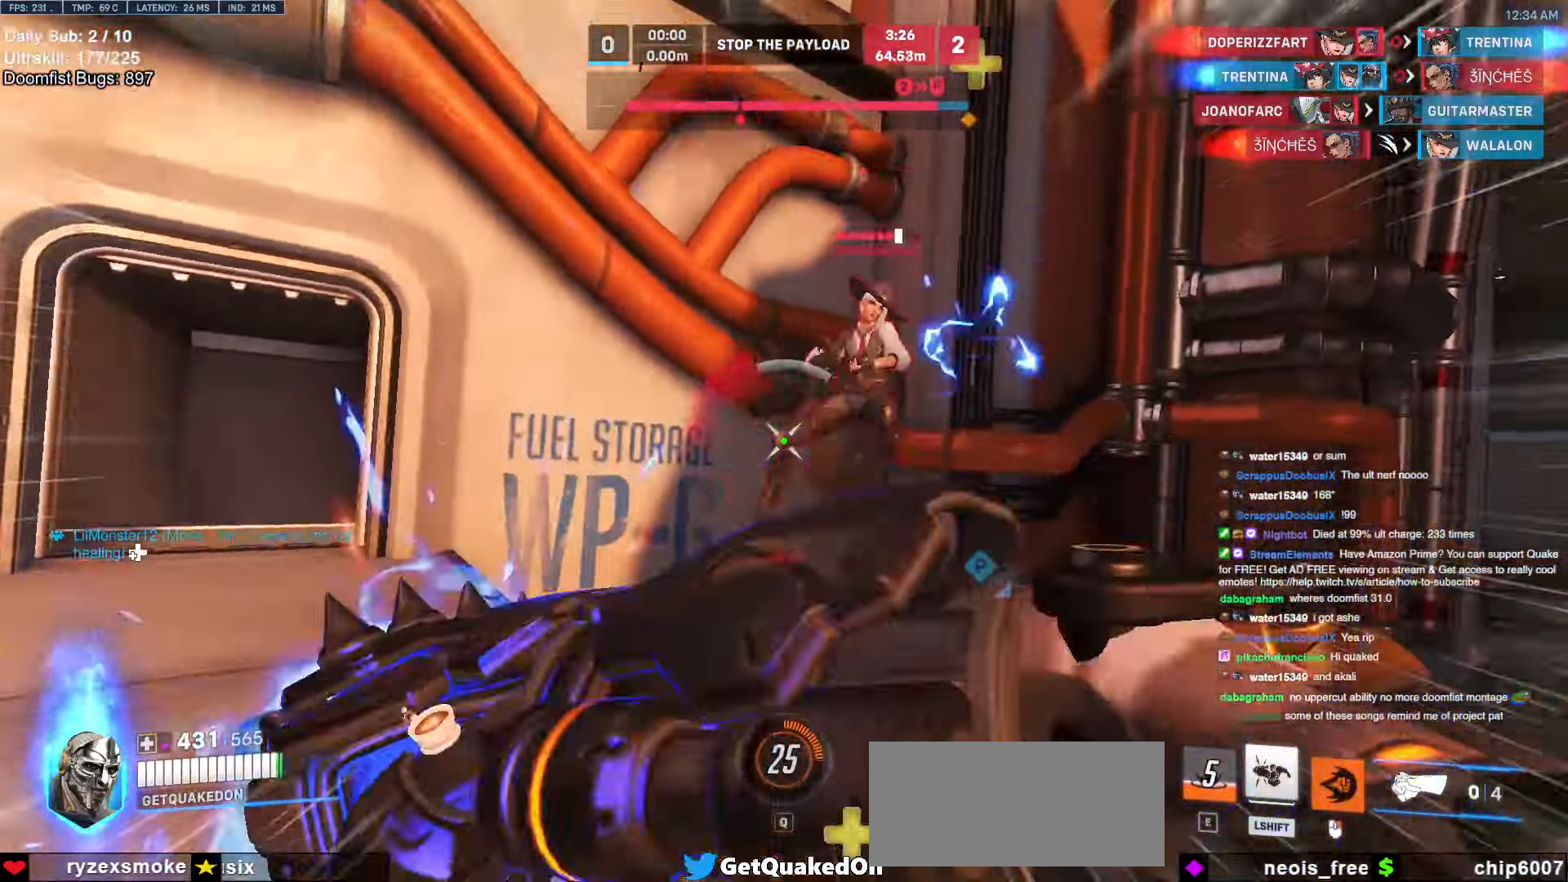
{"keys": ["a", "w"], "mouse": [], "events": [[271, "a", "down"], [271, "mouse_left", "down"], [406, "mouse_left", "up"]]}
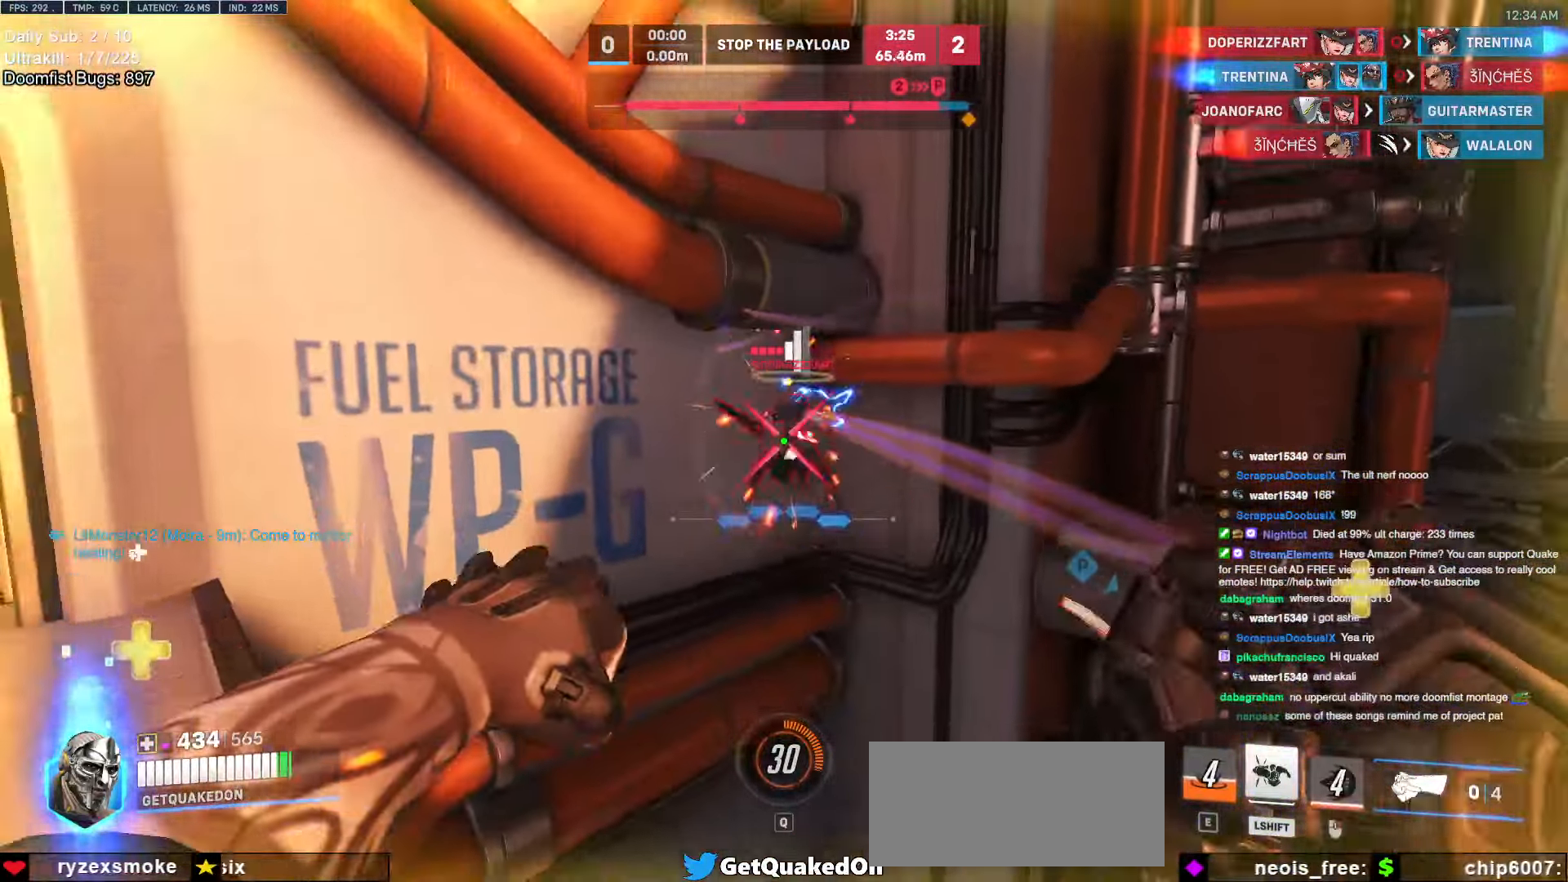
{"keys": ["a"], "mouse": ["left"], "events": [[152, "w", "up"], [473, "mouse_left", "down"]]}
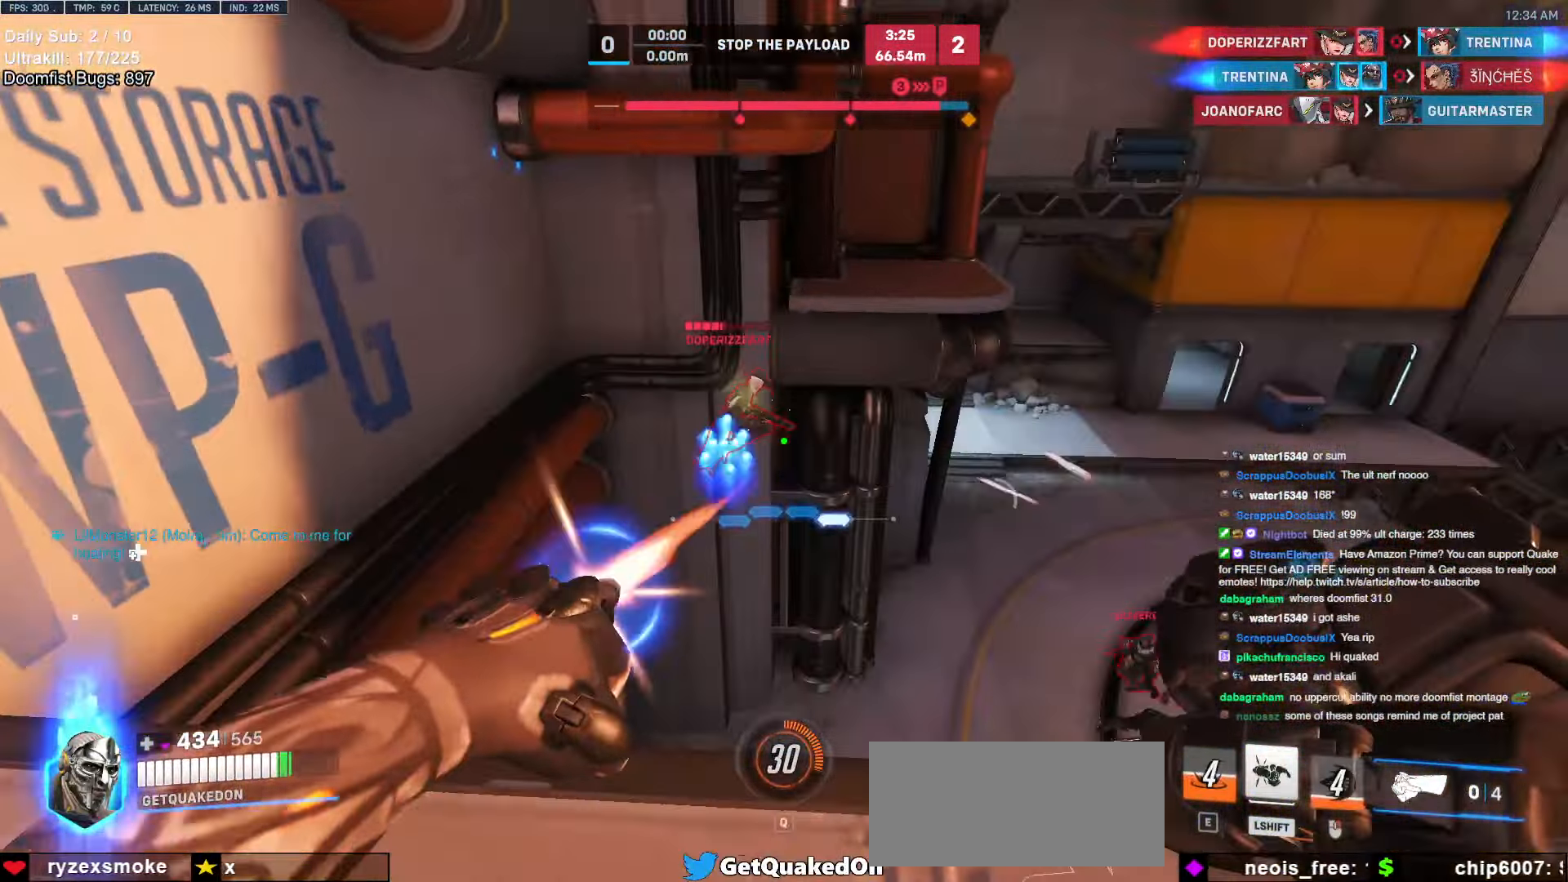
{"keys": ["d", "w"], "mouse": [], "events": [[50, "mouse_left", "up"], [236, "w", "down"], [388, "a", "up"], [473, "d", "down"]]}
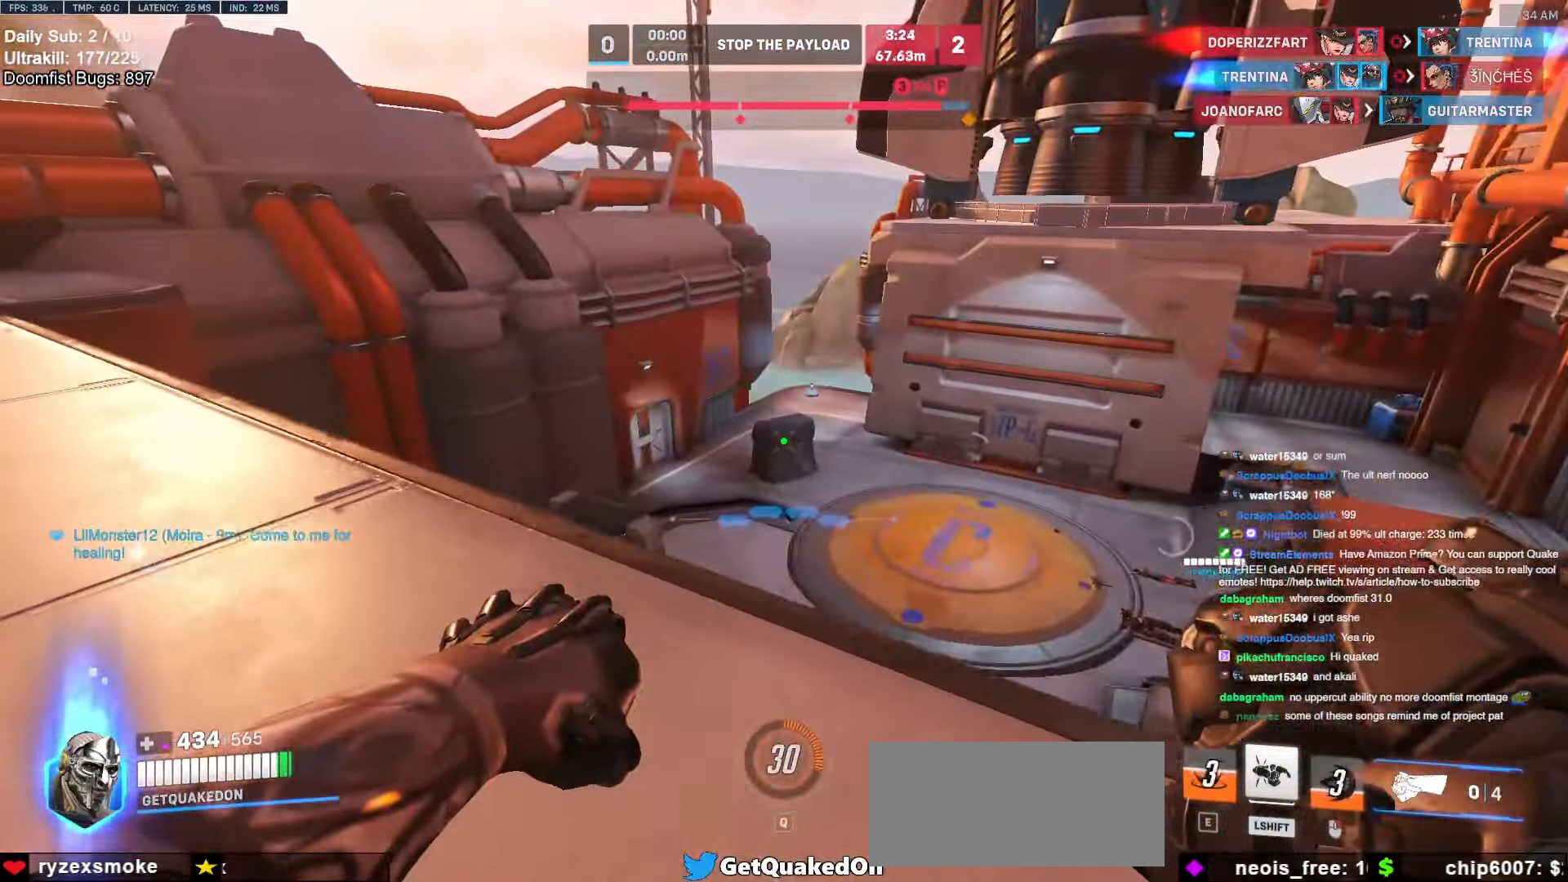
{"keys": ["a"], "mouse": [], "events": [[84, "w", "up"], [270, "s", "down"], [422, "a", "down"], [472, "d", "up"], [472, "s", "up"]]}
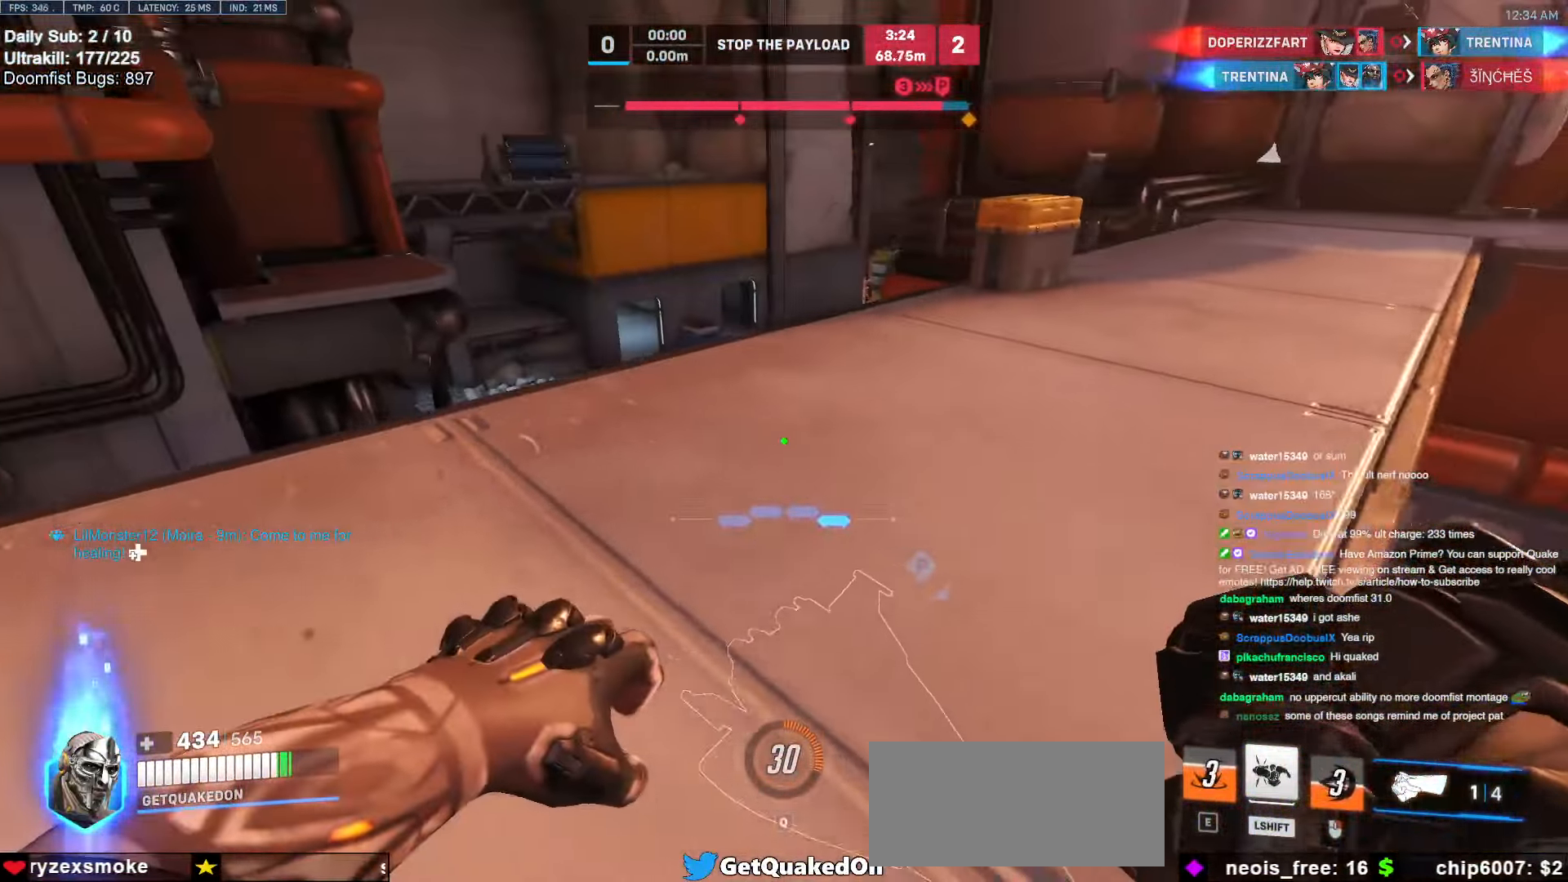
{"keys": [], "mouse": [], "events": [[186, "a", "up"], [186, "d", "down"], [423, "a", "down"], [423, "d", "up"], [507, "a", "up"]]}
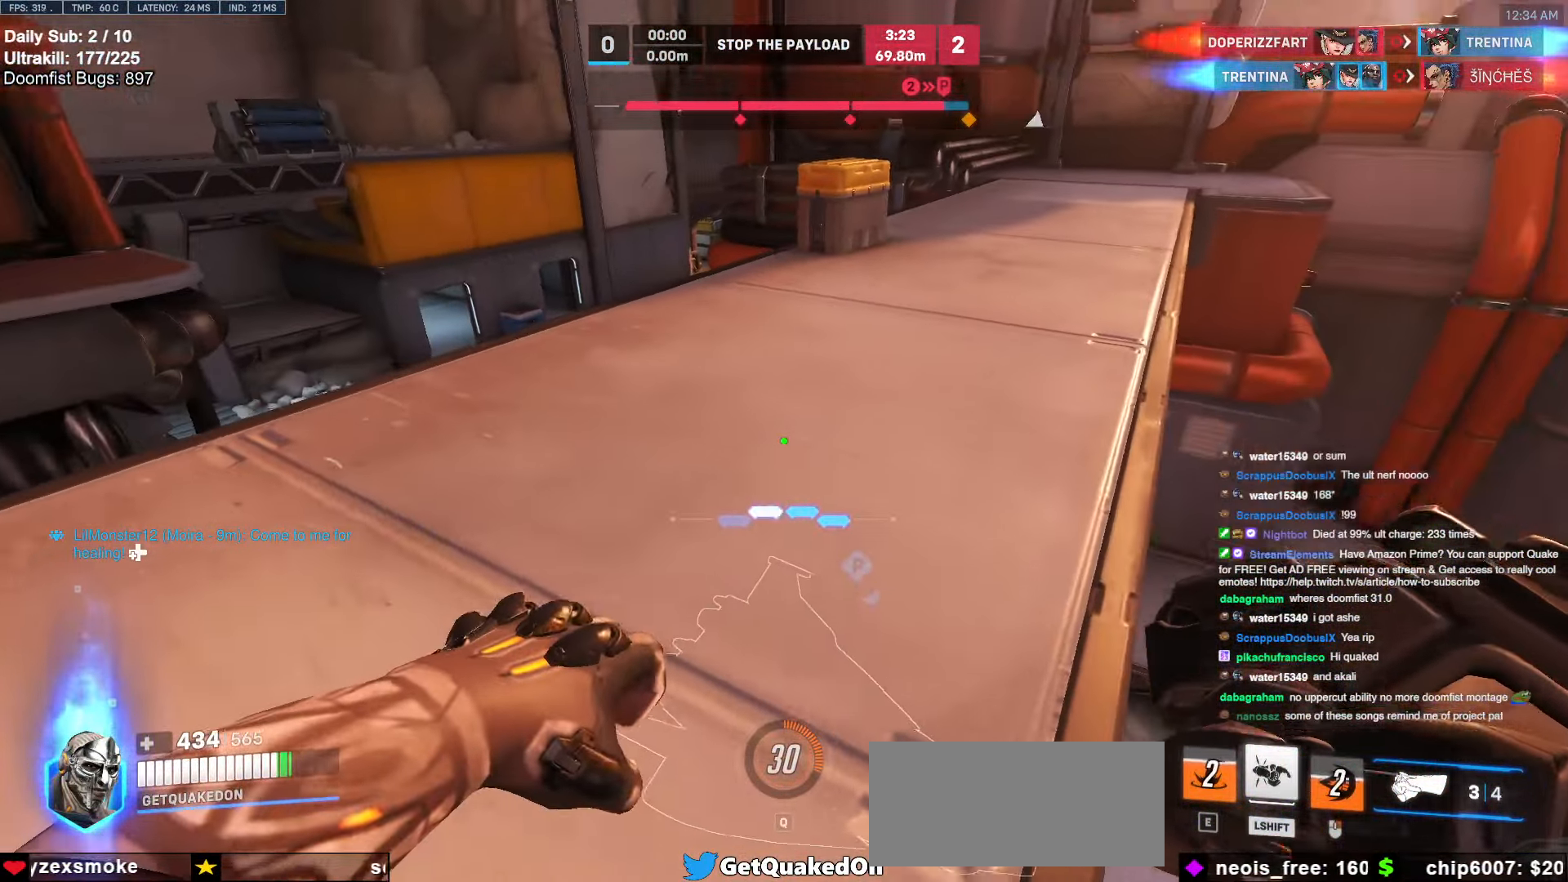
{"keys": ["d"], "mouse": [], "events": [[490, "d", "down"]]}
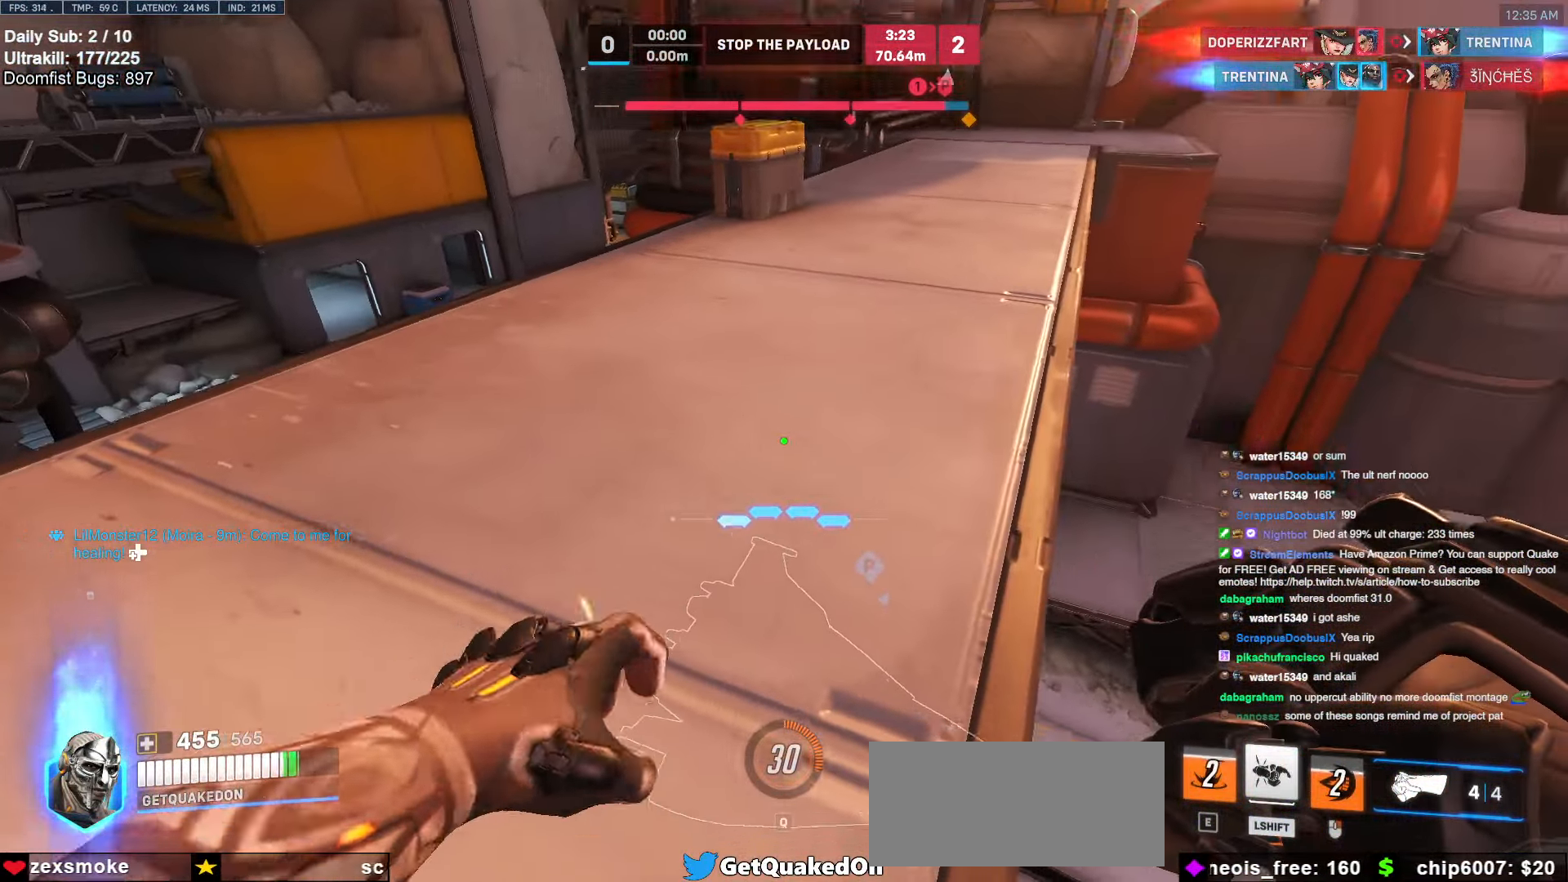
{"keys": ["d"], "mouse": [], "events": [[34, "w", "down"], [186, "space", "down"], [321, "space", "up"], [422, "w", "up"]]}
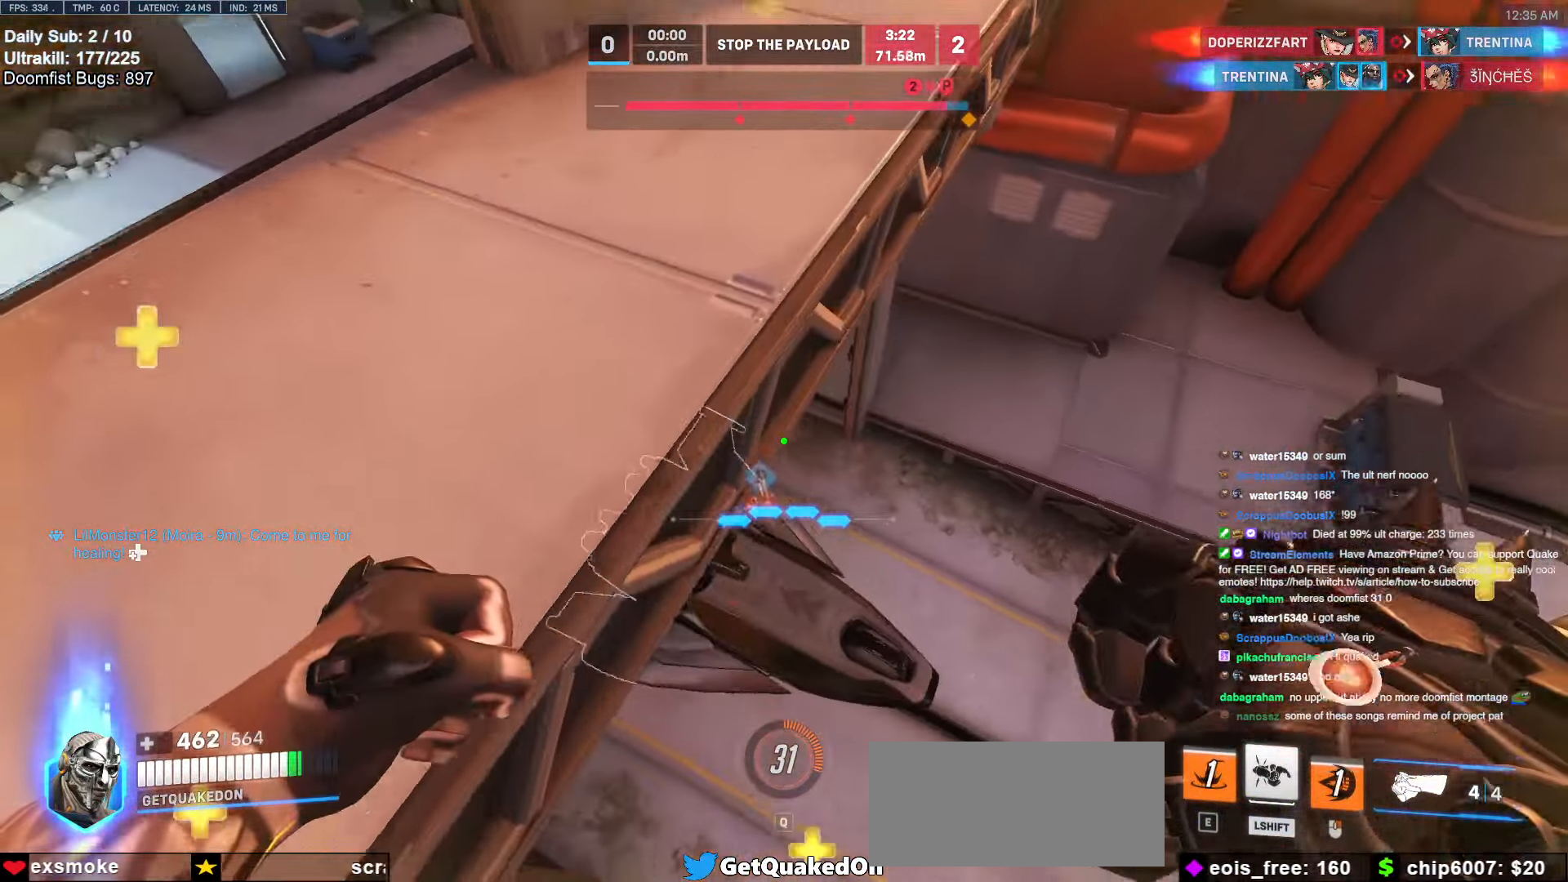
{"keys": ["w"], "mouse": [], "events": [[34, "s", "down"], [136, "s", "up"], [271, "w", "down"], [321, "d", "up"], [372, "a", "down"], [473, "a", "up"]]}
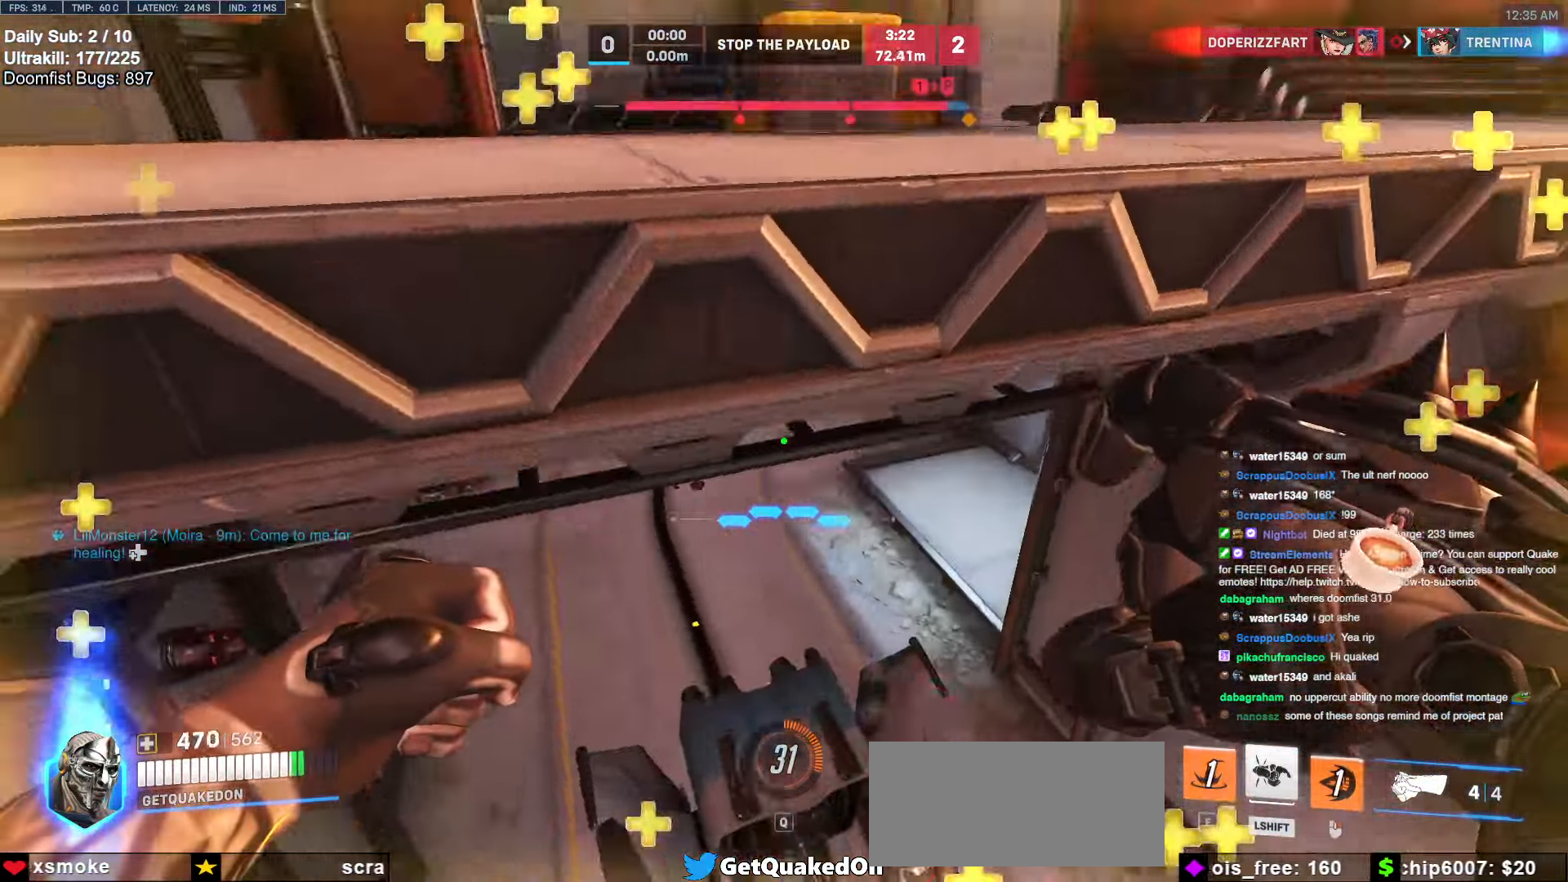
{"keys": ["w"], "mouse": [], "events": [[406, "e", "down"], [507, "e", "up"]]}
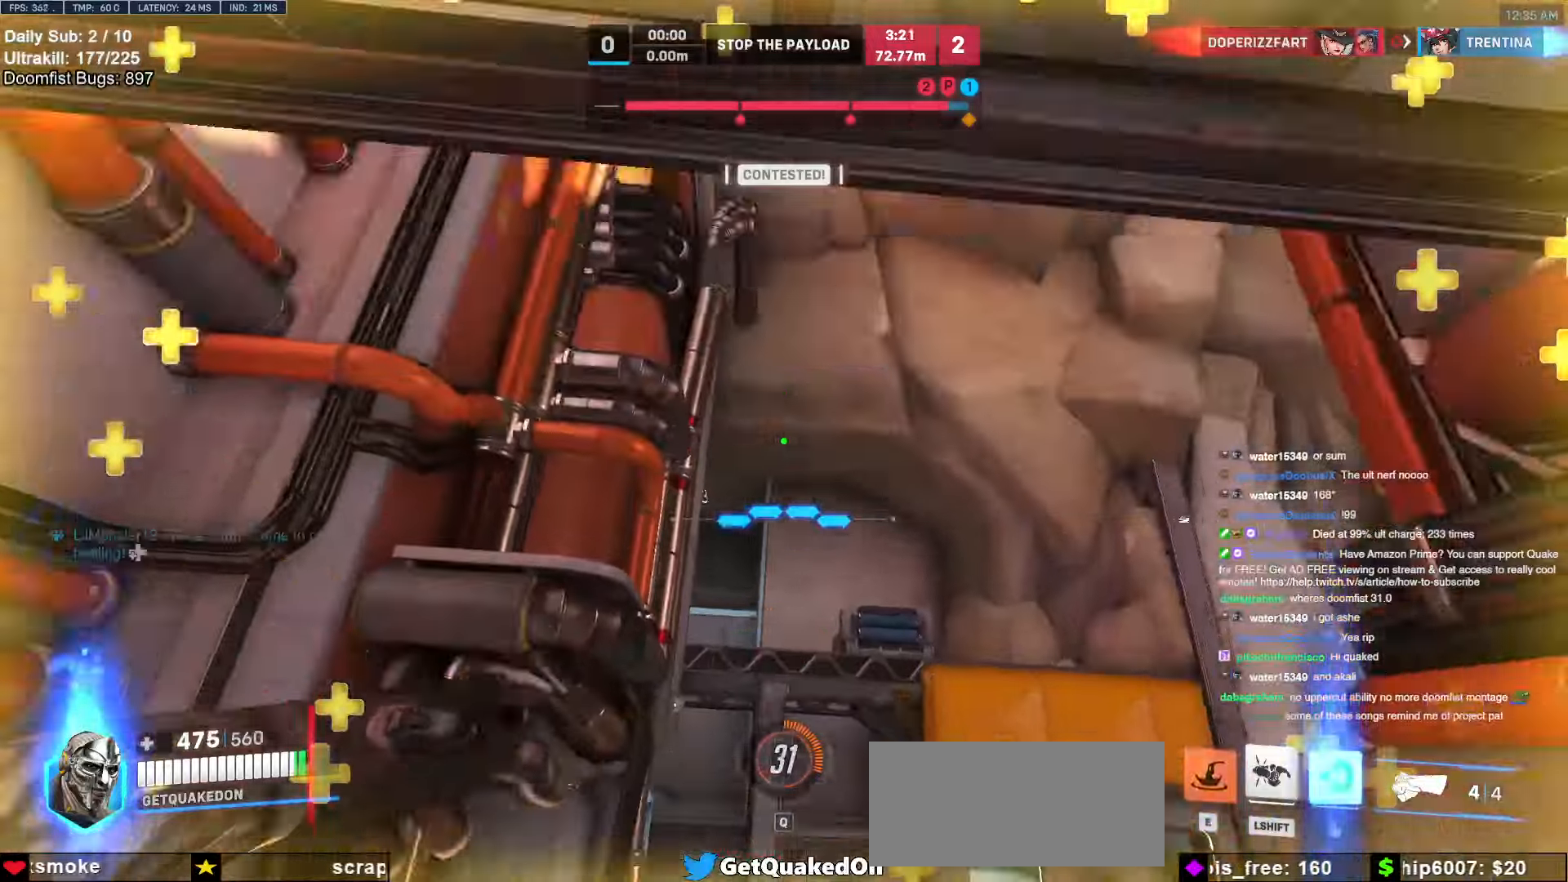
{"keys": ["a", "w"], "mouse": [], "events": [[34, "e", "down"], [135, "a", "down"], [135, "e", "up"]]}
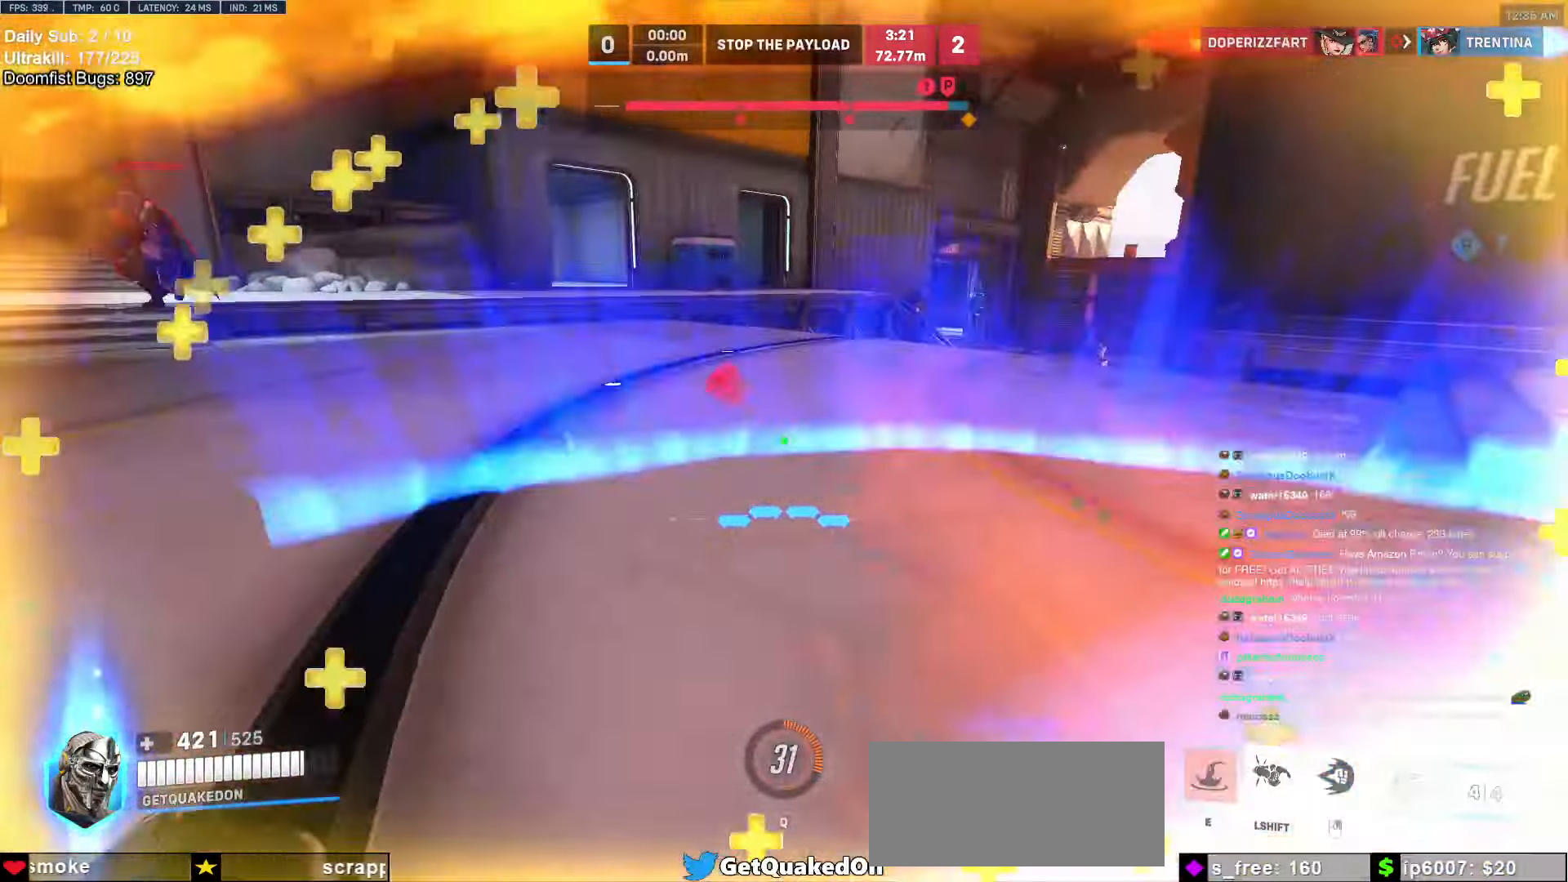
{"keys": ["d"], "mouse": ["right"], "events": [[185, "space", "down"], [270, "a", "up"], [270, "d", "down"], [270, "mouse_left", "down"], [270, "space", "up"], [270, "w", "up"], [321, "mouse_right", "down"], [422, "mouse_left", "up"]]}
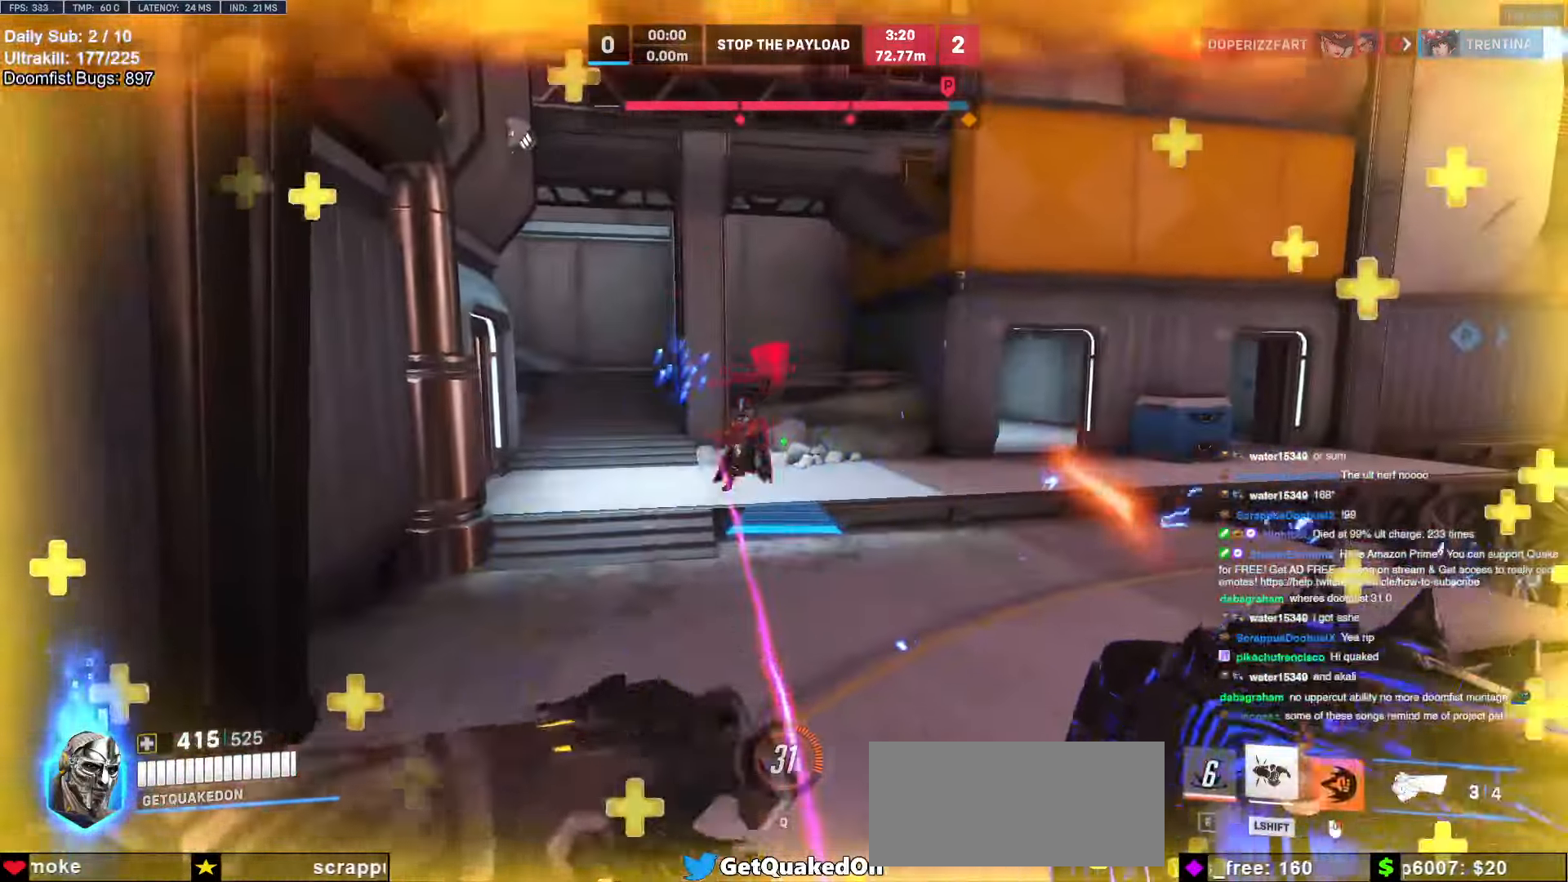
{"keys": ["w"], "mouse": [], "events": [[220, "w", "down"], [271, "a", "down"], [305, "d", "up"], [355, "mouse_right", "up"], [406, "a", "up"]]}
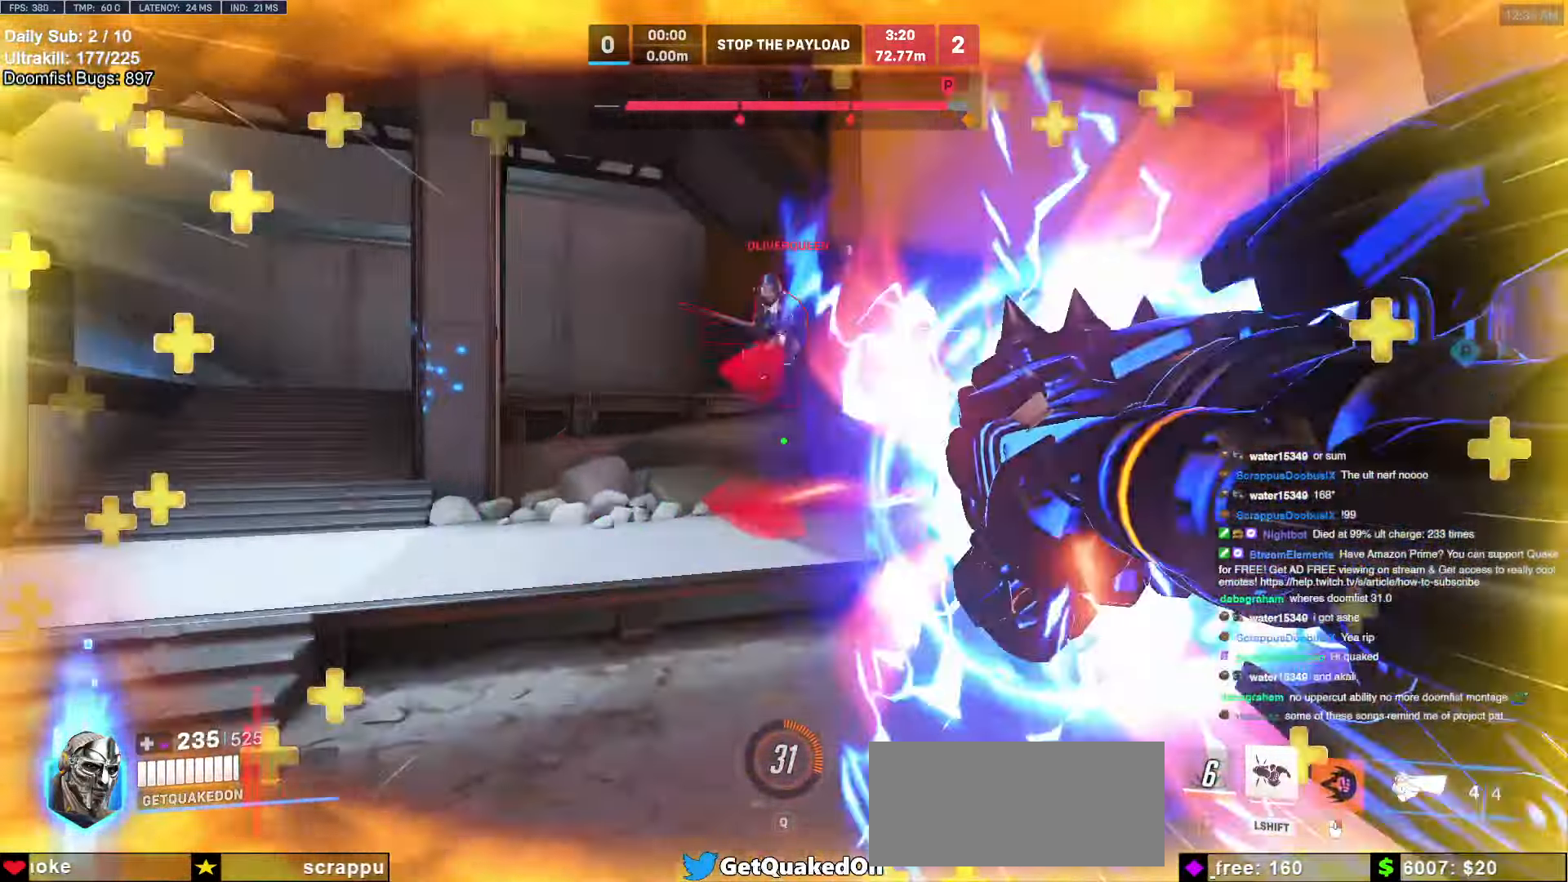
{"keys": ["w"], "mouse": [], "events": [[220, "mouse_left", "down"], [220, "space", "down"], [406, "mouse_left", "up"], [406, "space", "up"]]}
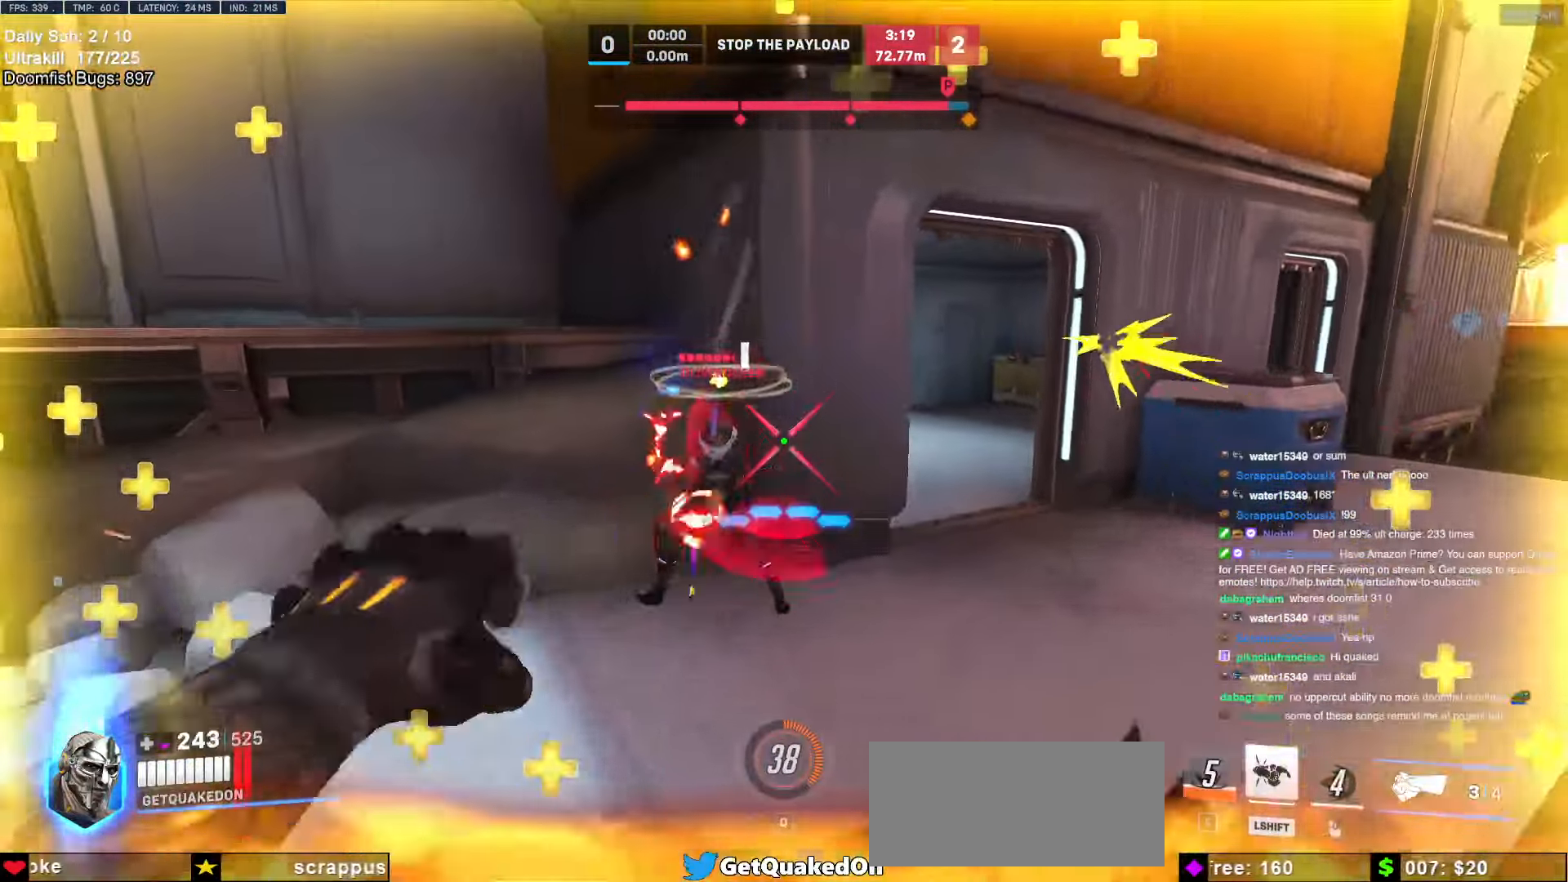
{"keys": ["d", "w"], "mouse": ["left"], "events": [[51, "d", "down"], [101, "mouse_left", "down"], [304, "mouse_left", "up"], [490, "mouse_left", "down"]]}
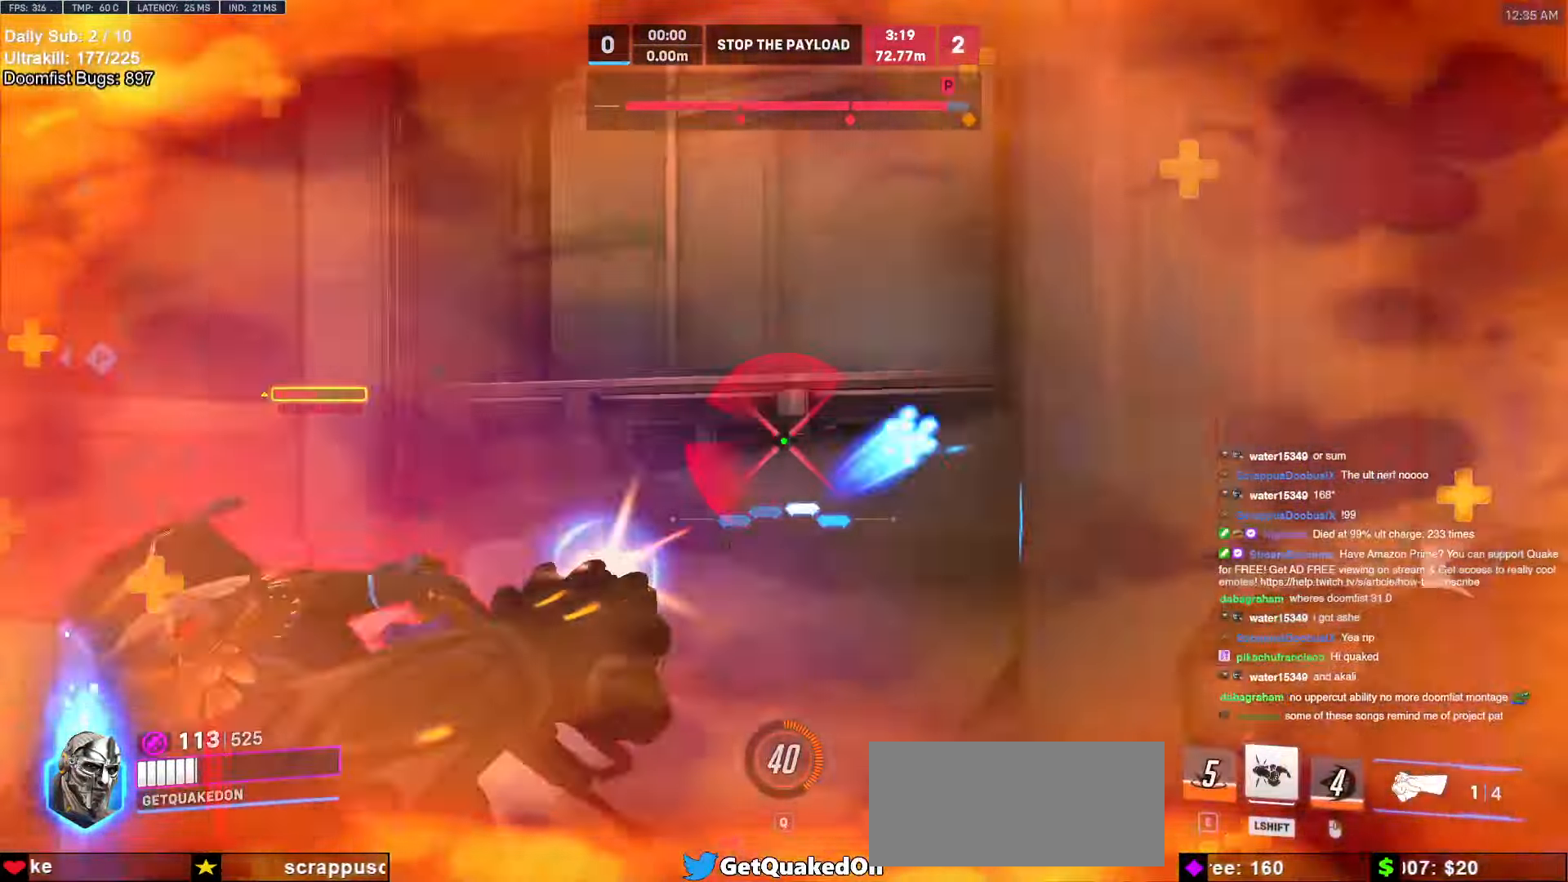
{"keys": ["d", "s"], "mouse": [], "events": [[67, "melee", "down"], [67, "space", "down"], [67, "w", "up"], [219, "melee", "up"], [219, "mouse_left", "up"], [219, "space", "up"], [236, "s", "down"]]}